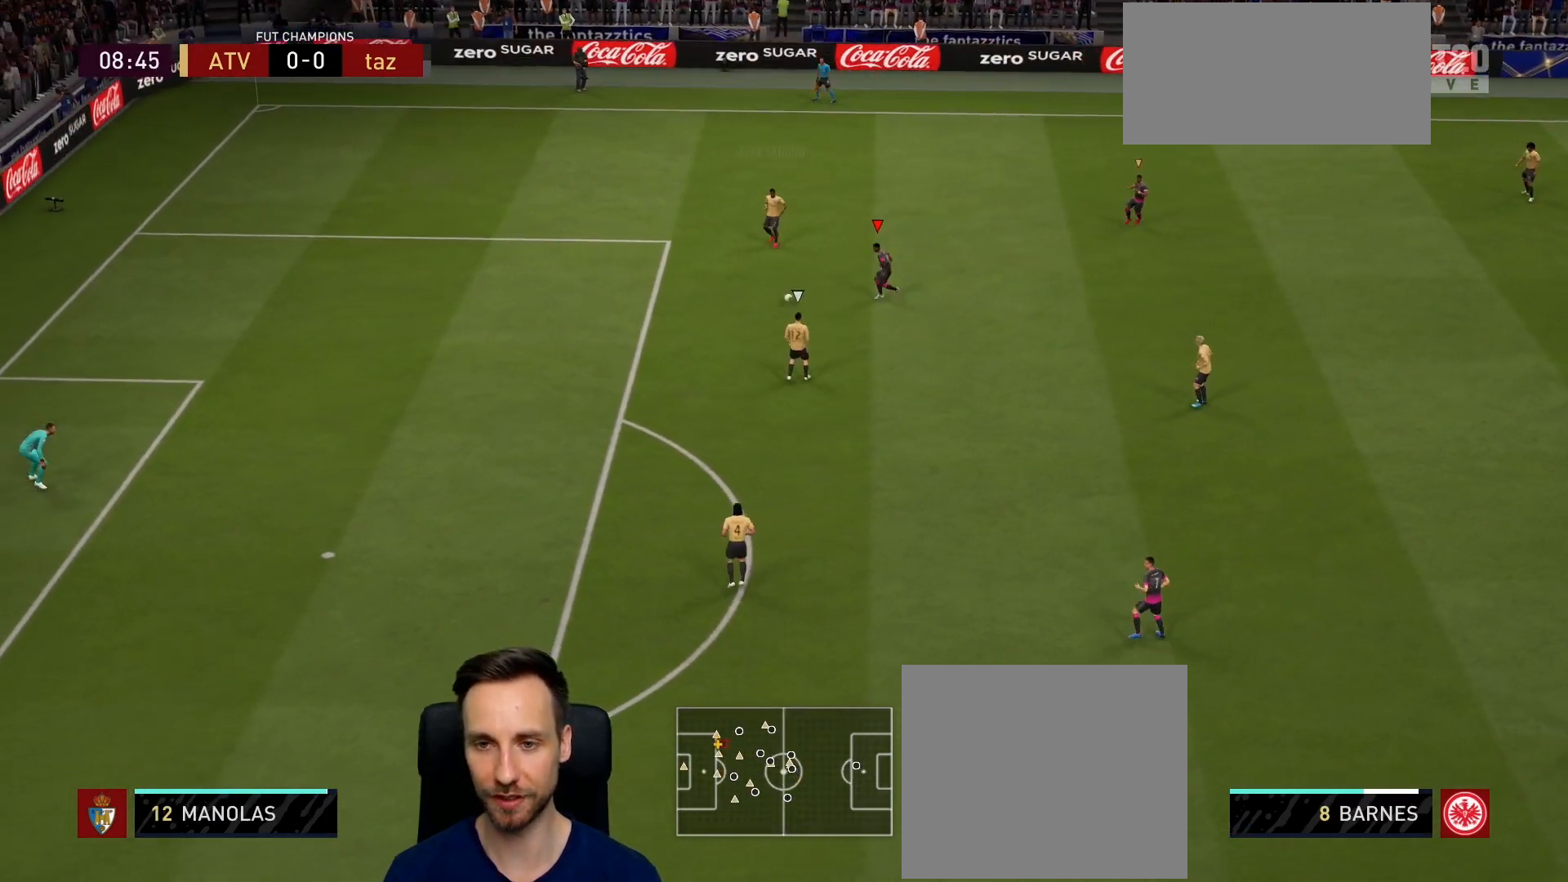
Gameplay with a controller (PlayStation layout); each line is a JSON object with the inputs held at the frame after it. "events" lists button and stick changes between this image and that frame as [ms after this image, input, new state], when the widget could be followed in between.
{"buttons": ["L2", "R2"], "left_stick": "down-right", "right_stick": "center", "events": [[167, "left_stick", "down-right"]]}
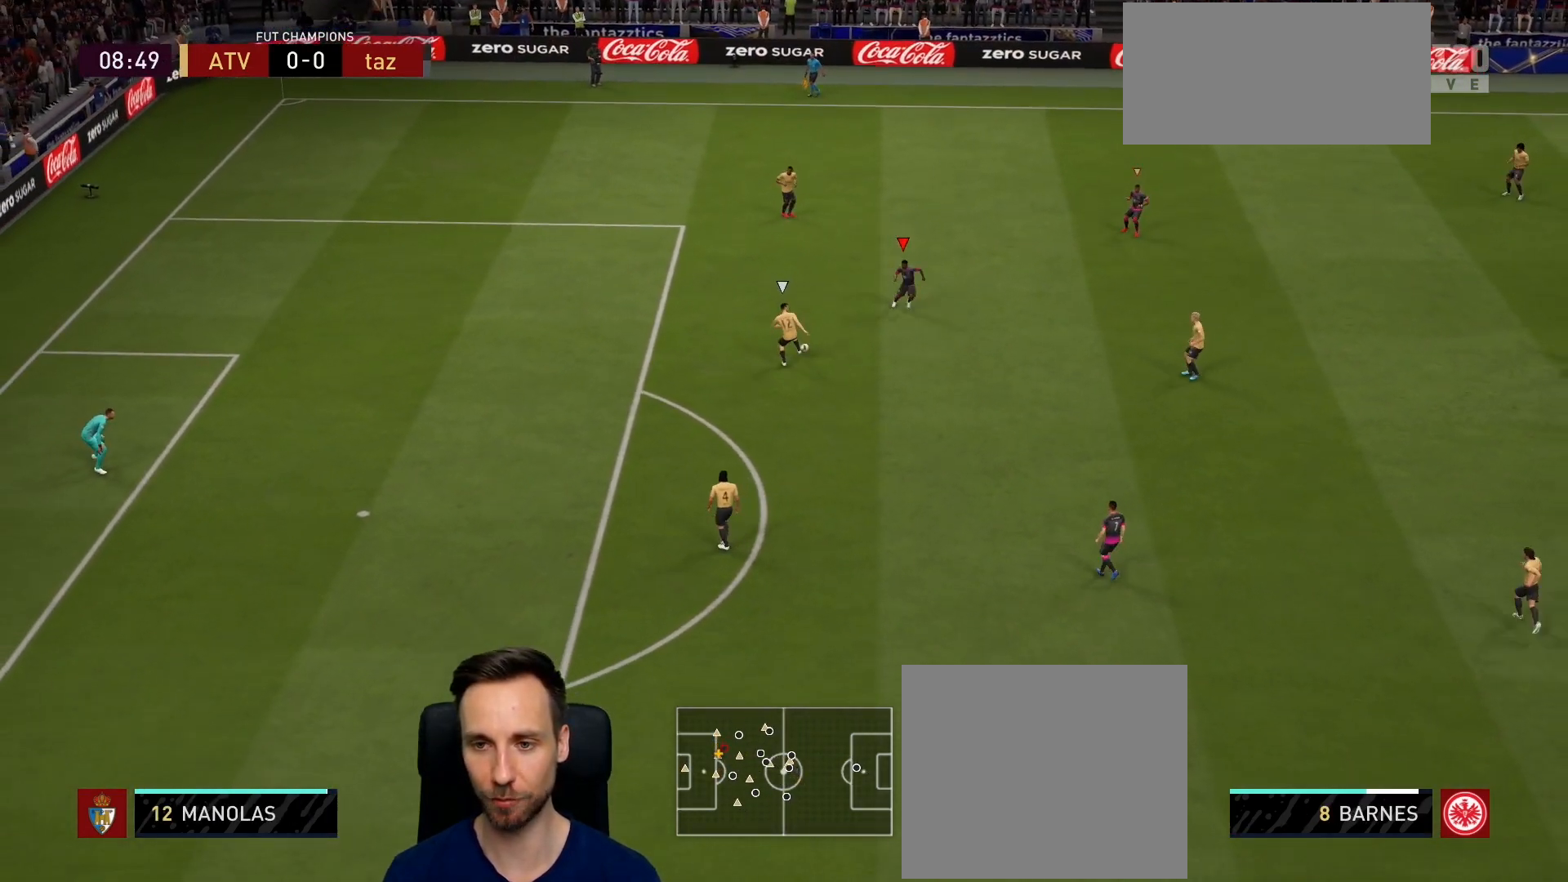
{"buttons": ["R2"], "left_stick": "down-right", "right_stick": "center", "events": [[101, "L2", "up"]]}
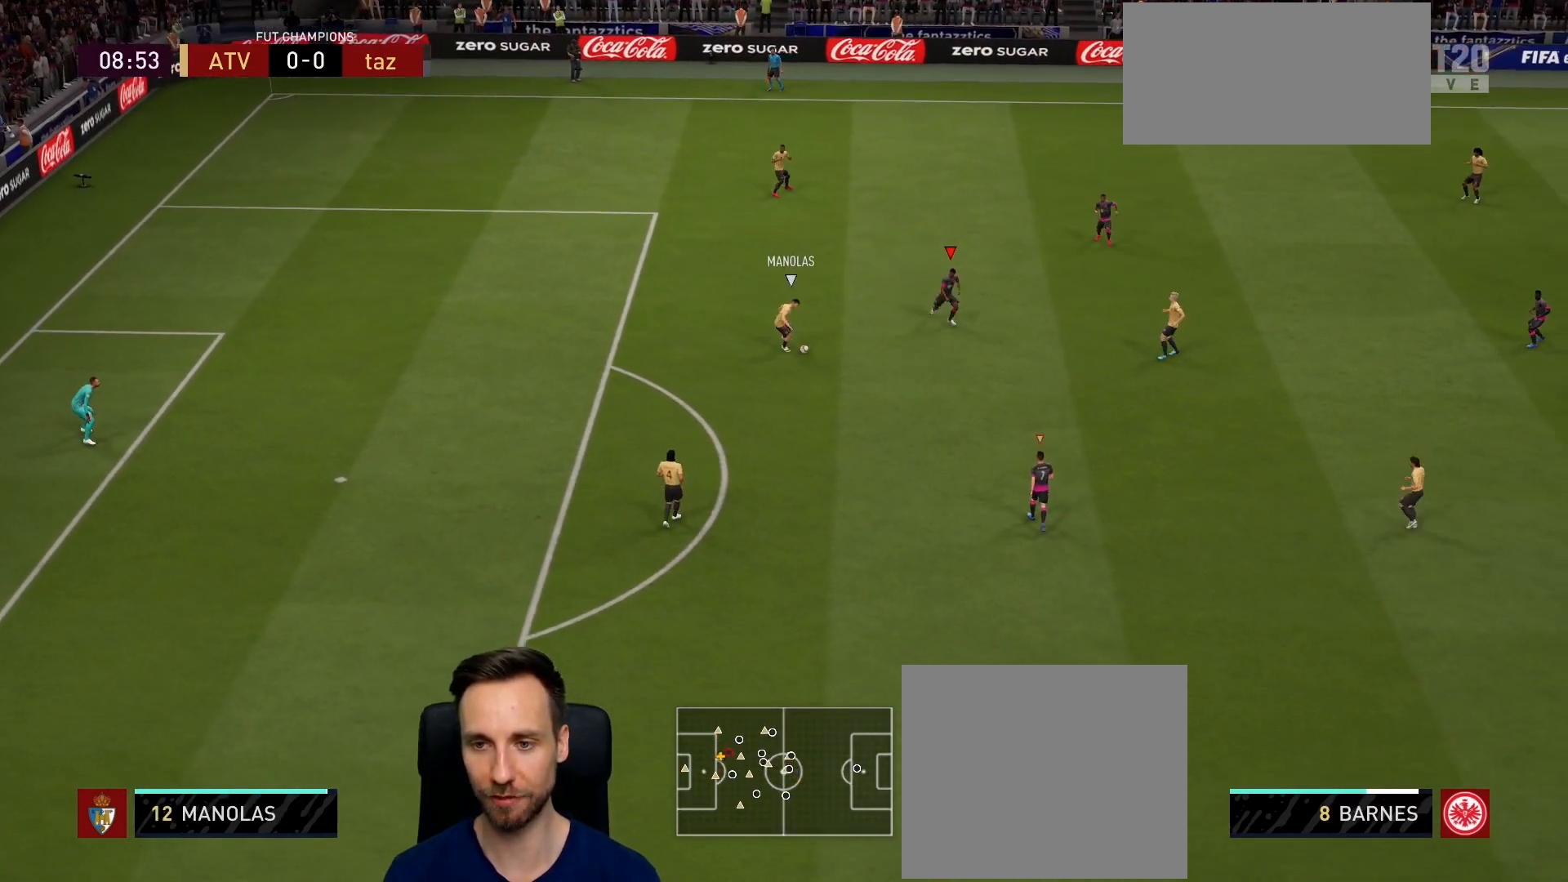
{"buttons": ["L2", "R2"], "left_stick": "down", "right_stick": "down", "events": [[100, "left_stick", "down"], [217, "L2", "down"], [450, "right_stick", "down"]]}
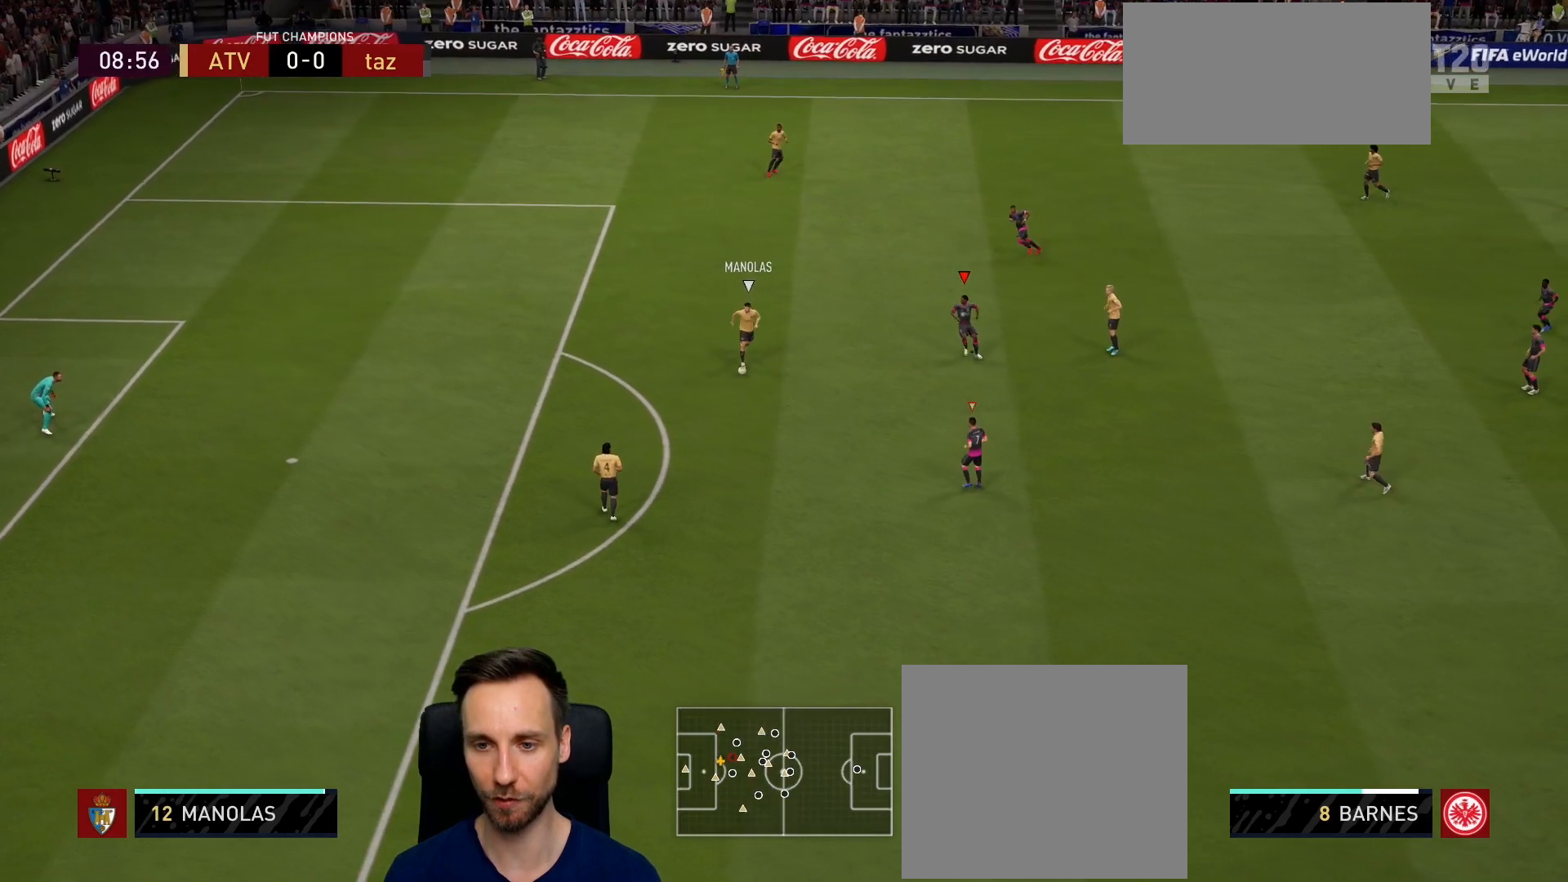
{"buttons": ["L2", "R2"], "left_stick": "down-left", "right_stick": "center", "events": [[50, "right_stick", "center"], [83, "left_stick", "down-left"]]}
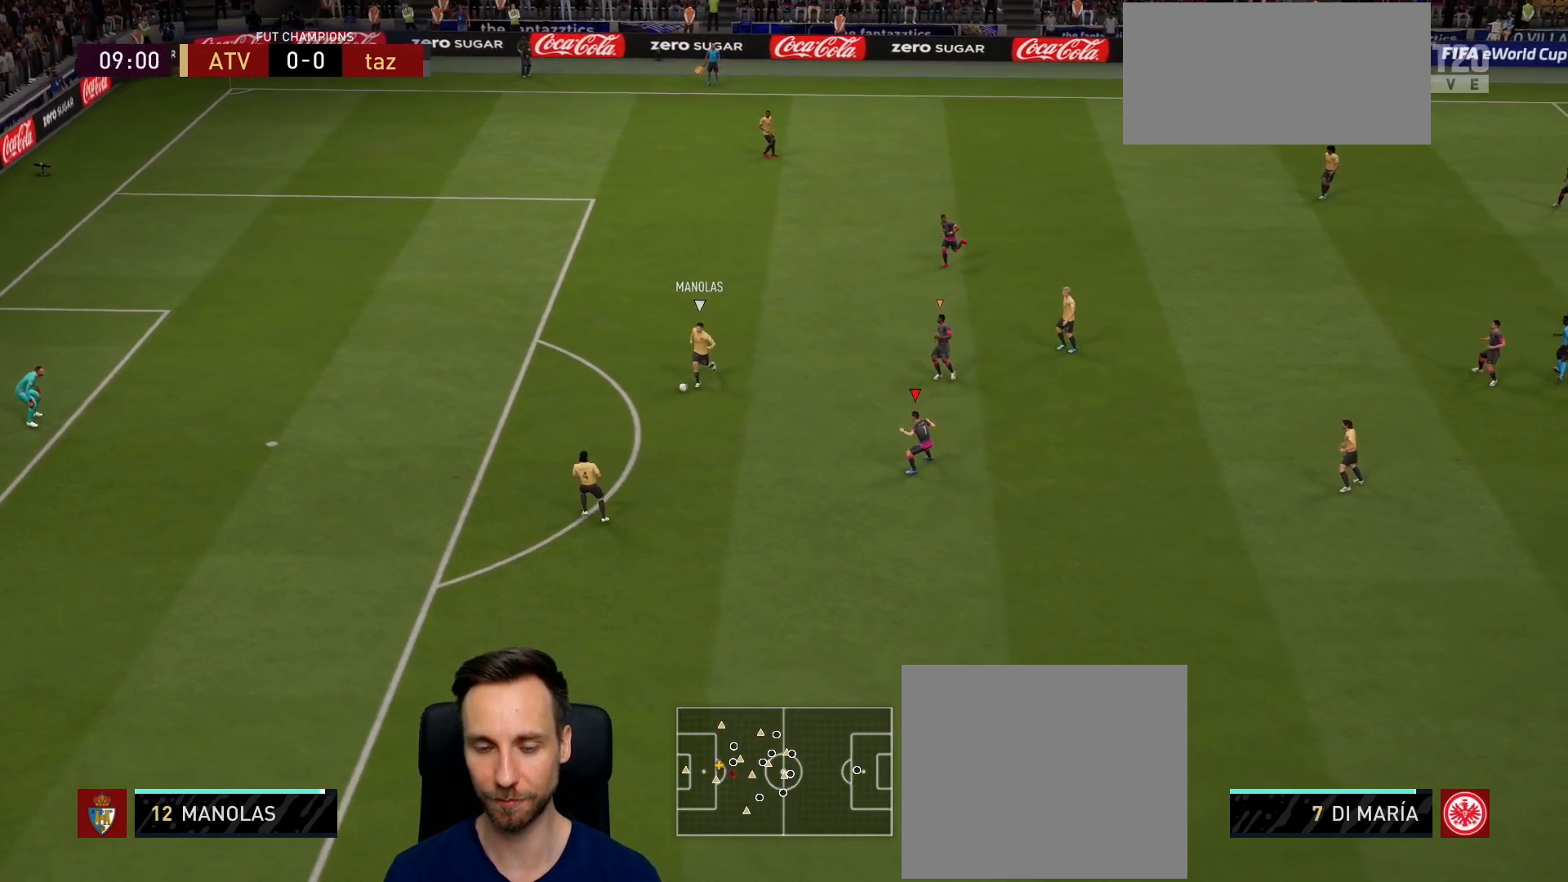
{"buttons": ["R2"], "left_stick": "down-left", "right_stick": "center", "events": [[50, "L2", "up"]]}
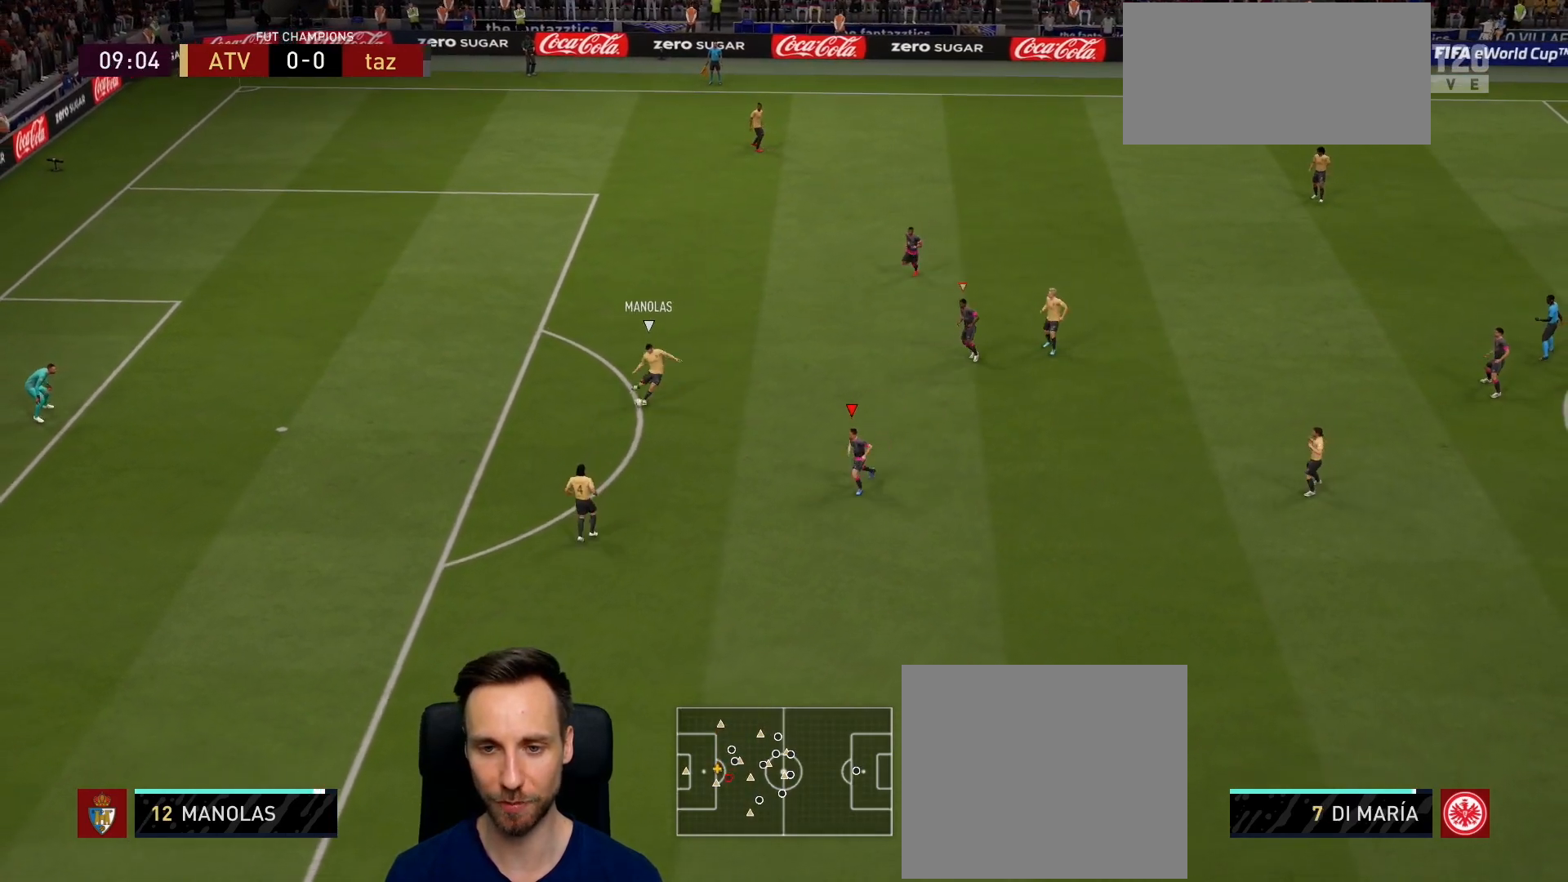
{"buttons": ["R2"], "left_stick": "down-left", "right_stick": "center", "events": []}
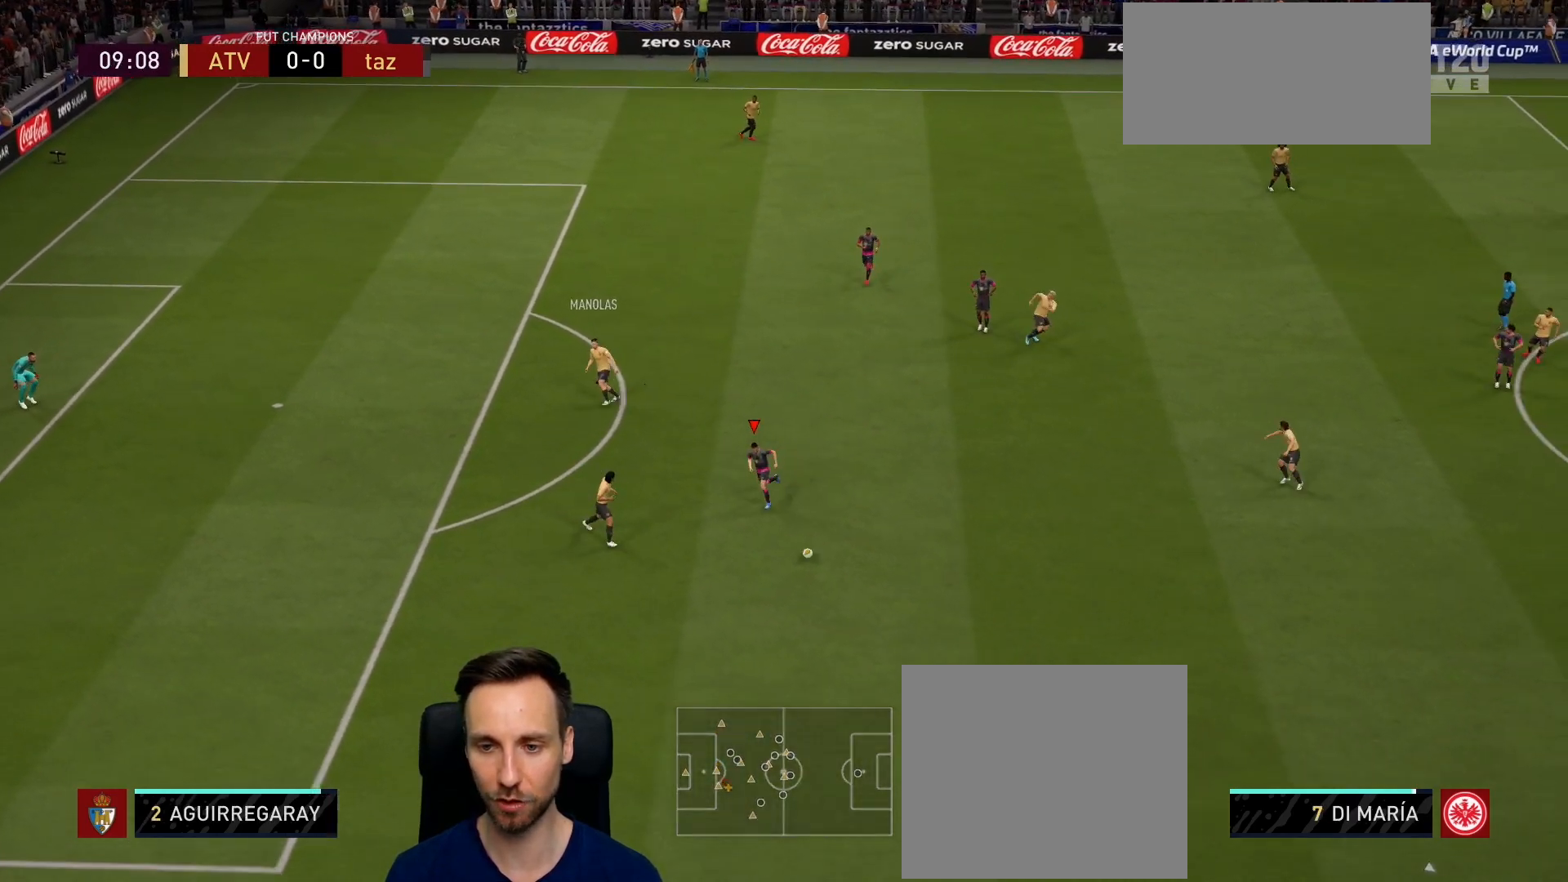
{"buttons": ["R2"], "left_stick": "down-left", "right_stick": "center", "events": [[167, "left_stick", "down"], [250, "L1", "down"], [400, "L1", "up"], [400, "left_stick", "down-left"]]}
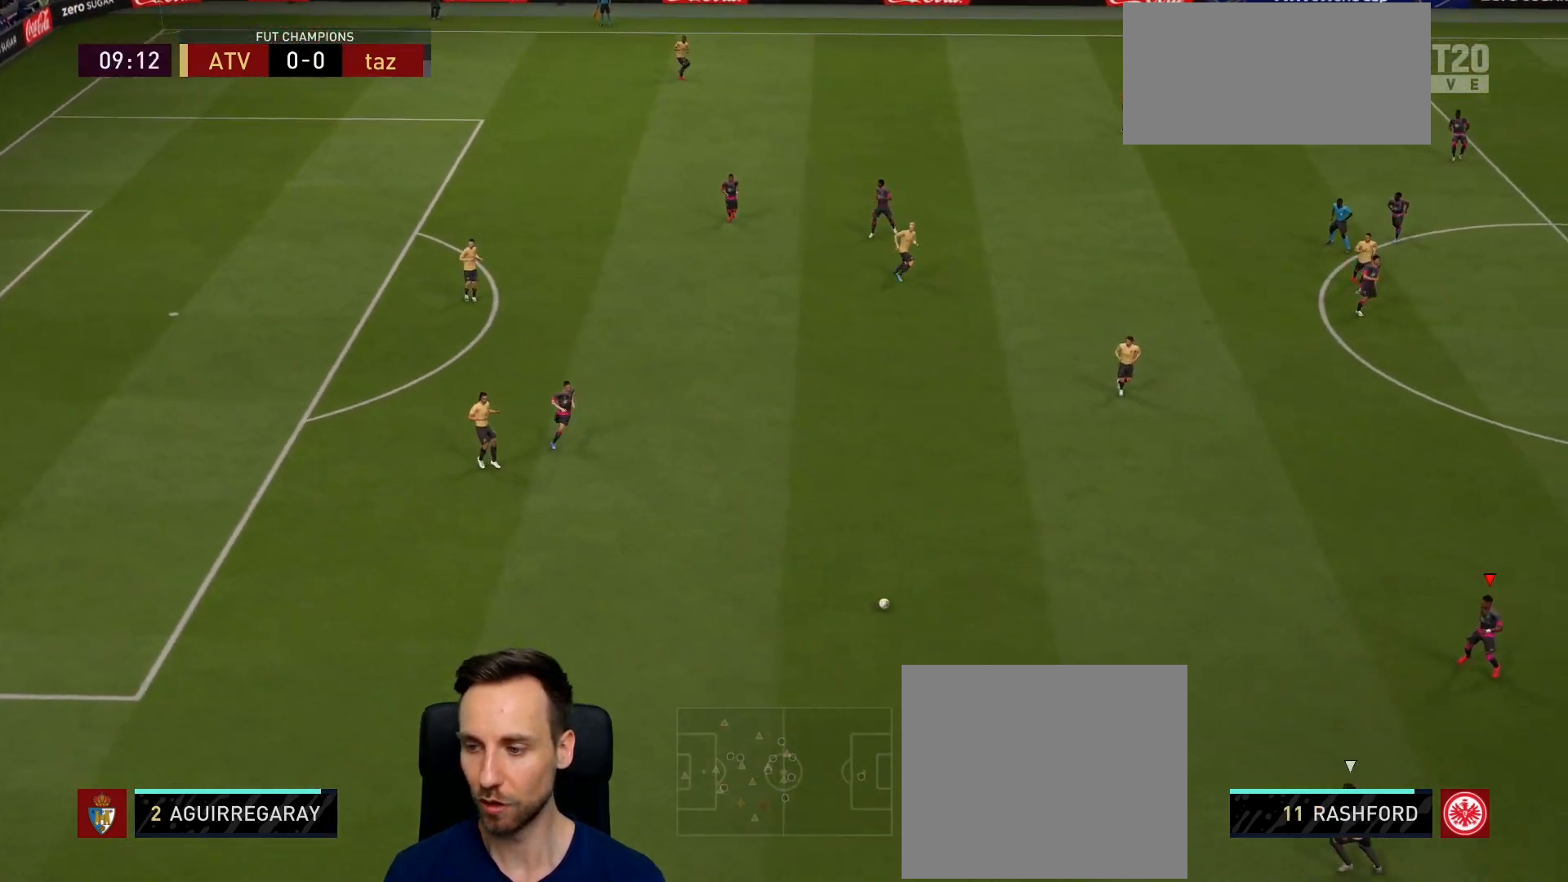
{"buttons": ["R2"], "left_stick": "down-left", "right_stick": "center", "events": []}
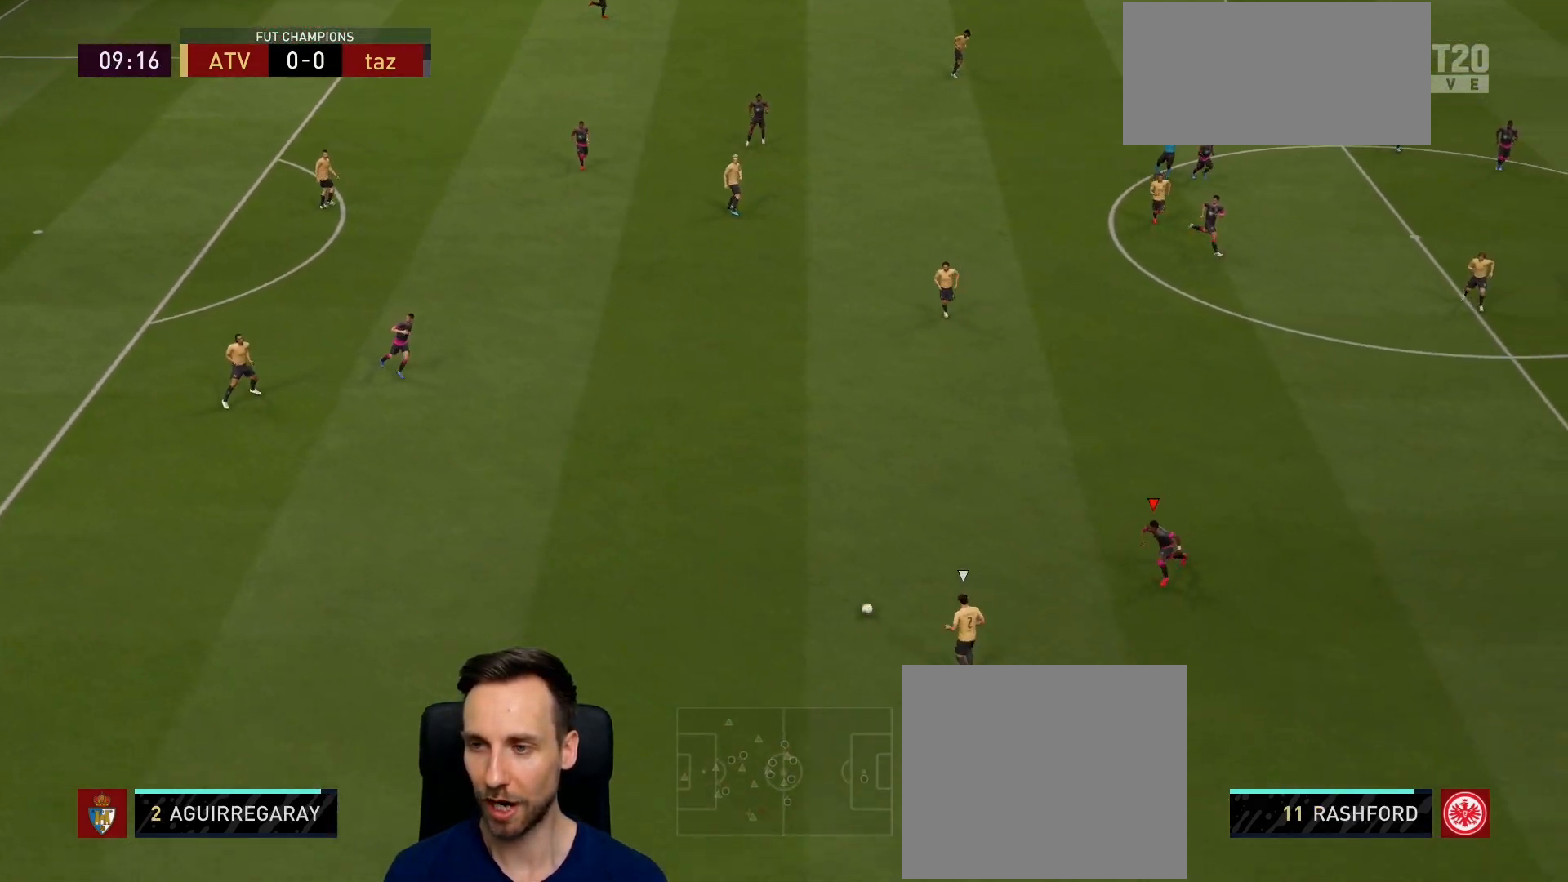
{"buttons": ["L2", "R1", "R2"], "left_stick": "down", "right_stick": "center", "events": [[17, "right_stick", "up"], [100, "L2", "down"], [133, "right_stick", "center"], [150, "left_stick", "down"], [334, "R1", "down"]]}
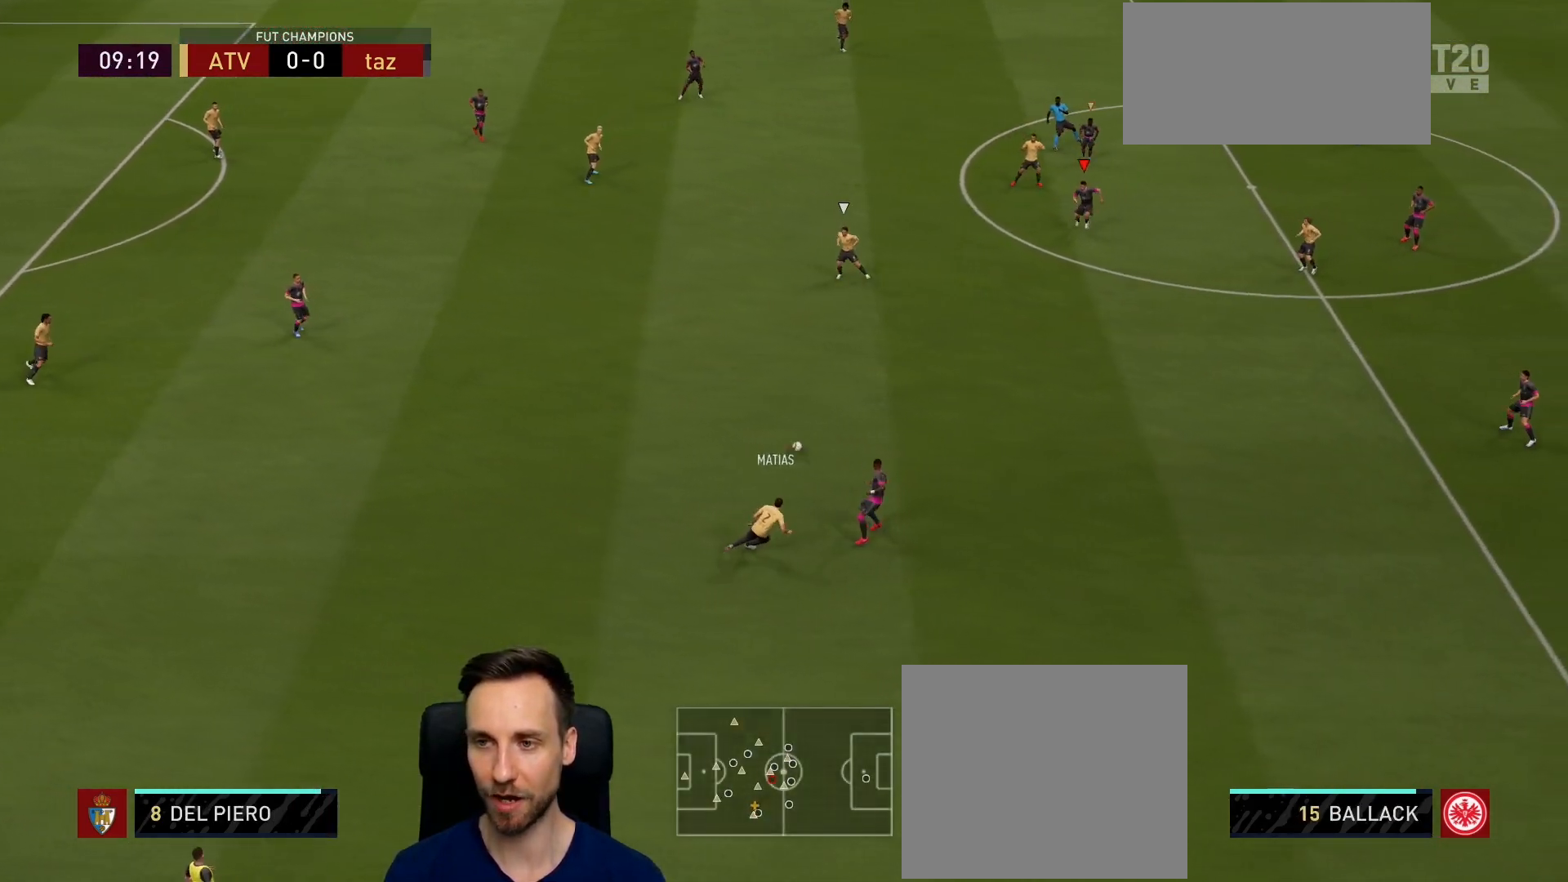
{"buttons": ["L2", "R2"], "left_stick": "down", "right_stick": "center", "events": [[401, "R1", "up"]]}
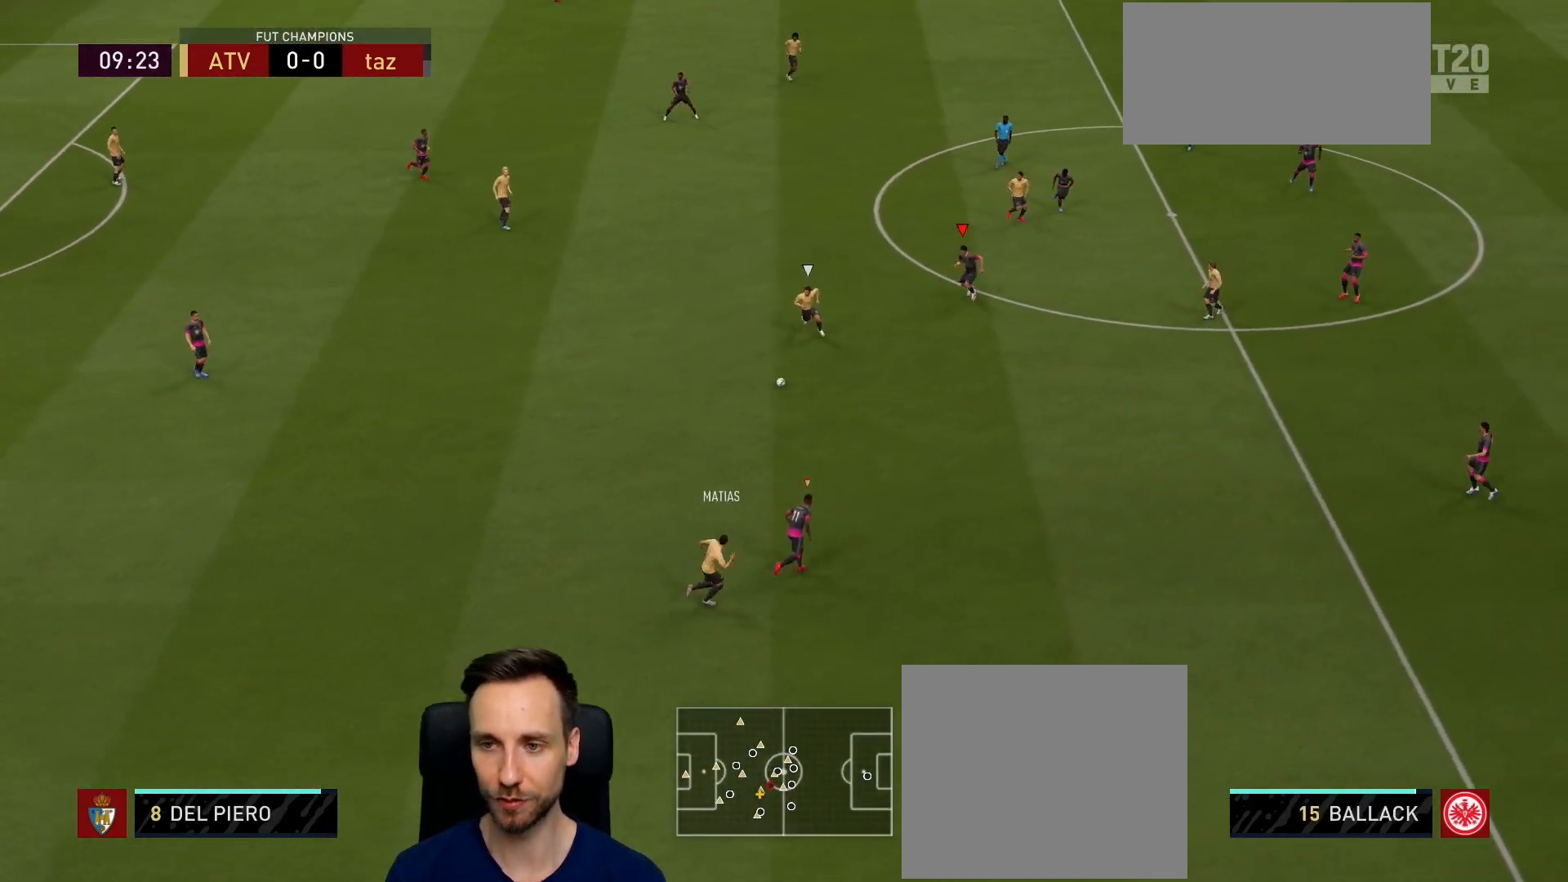
{"buttons": ["L2", "R2"], "left_stick": "down-left", "right_stick": "center", "events": [[284, "left_stick", "down-left"]]}
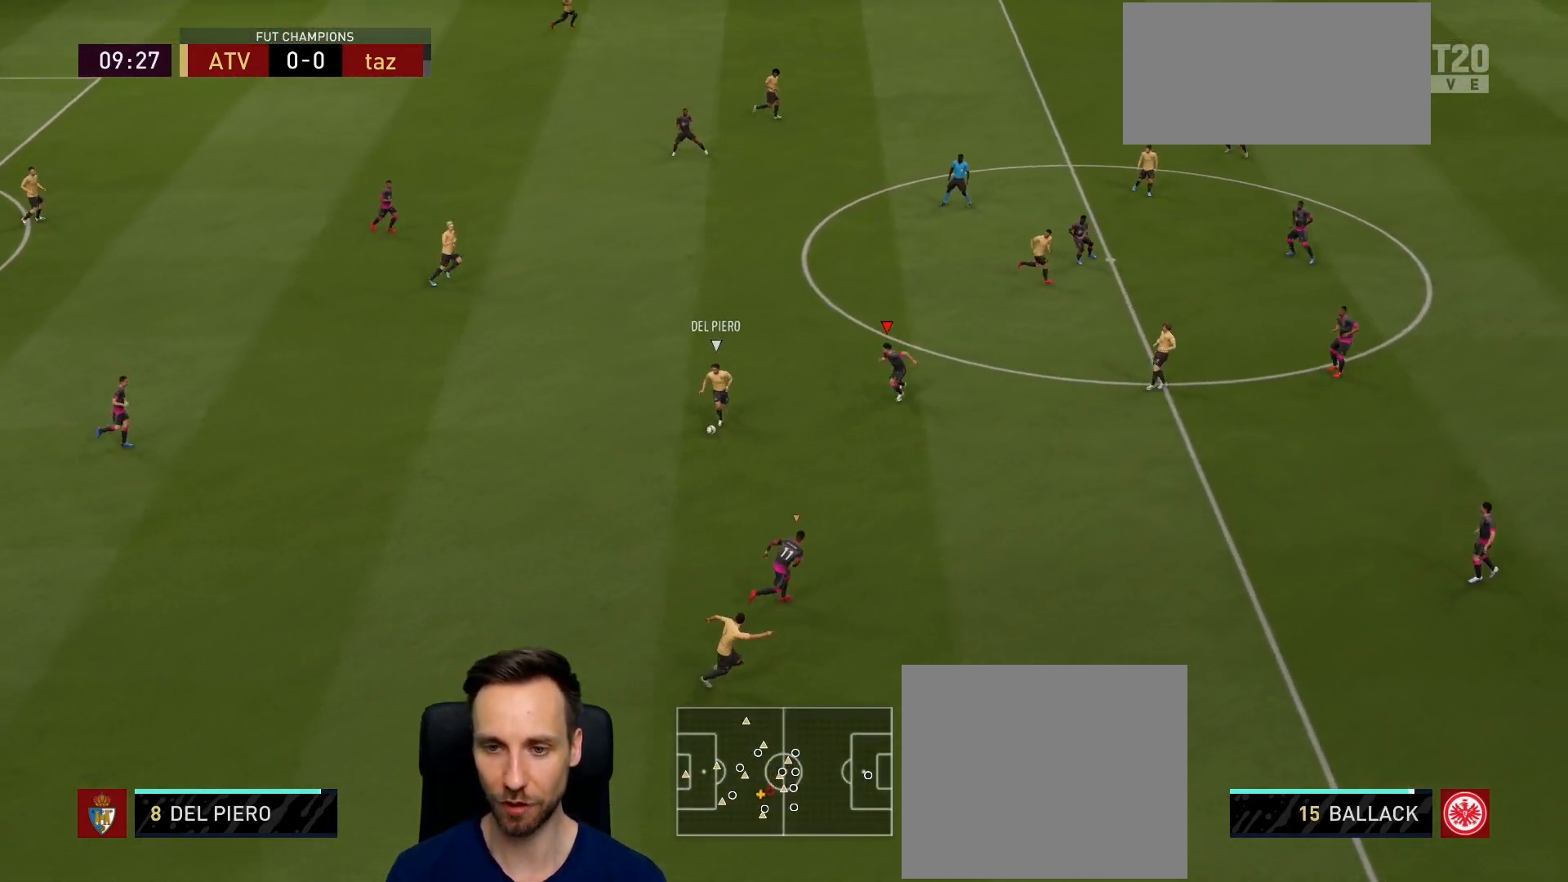
{"buttons": ["L2", "R2"], "left_stick": "left", "right_stick": "center", "events": [[66, "left_stick", "left"]]}
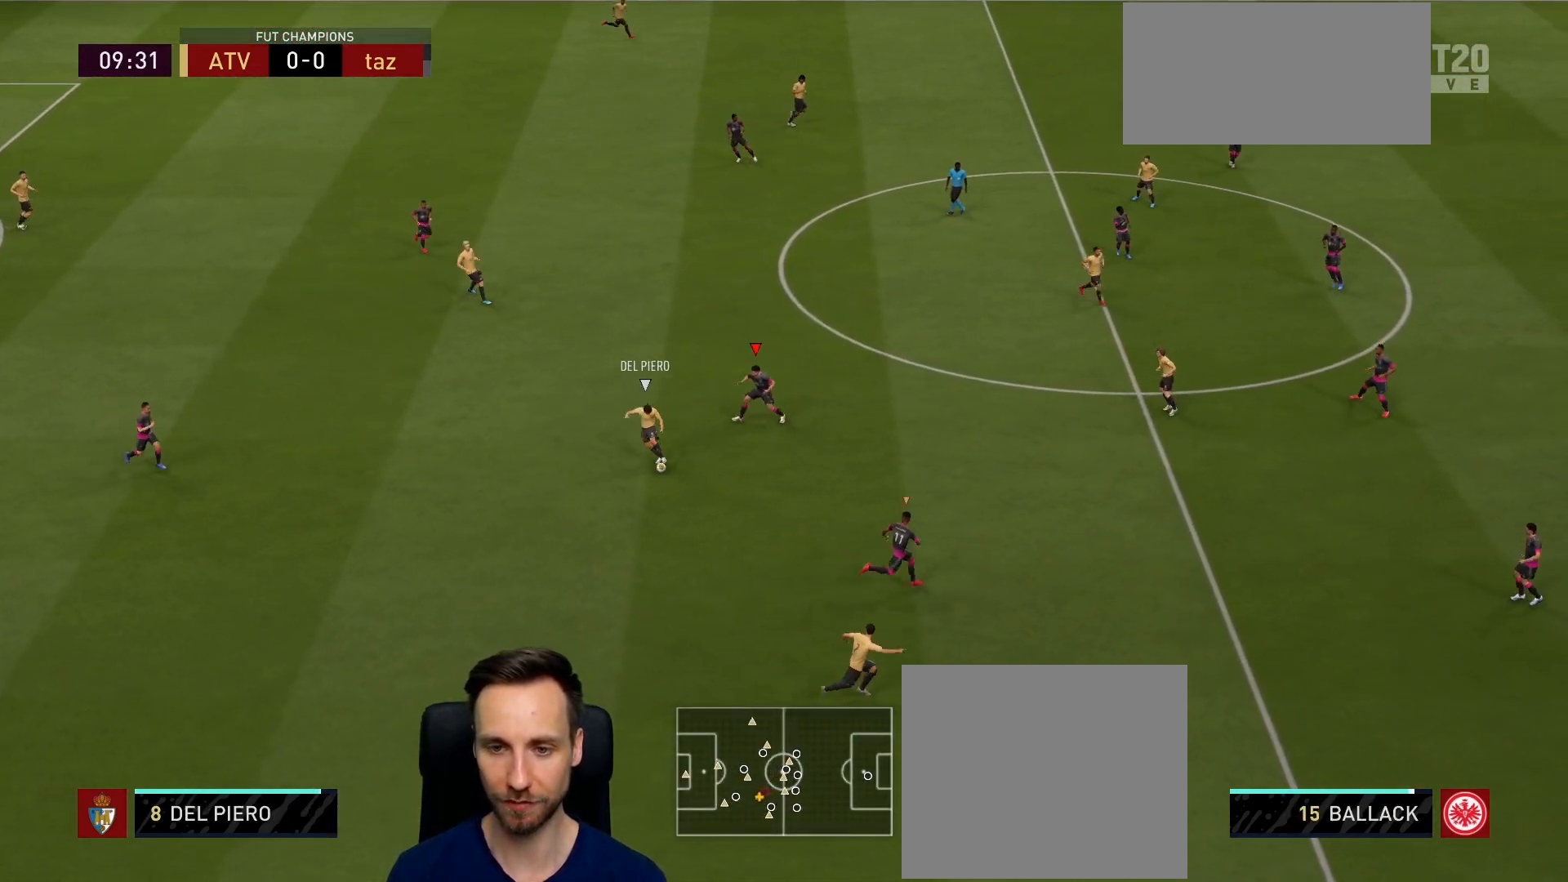
{"buttons": ["L2", "R2"], "left_stick": "down-left", "right_stick": "center", "events": [[384, "left_stick", "down-left"]]}
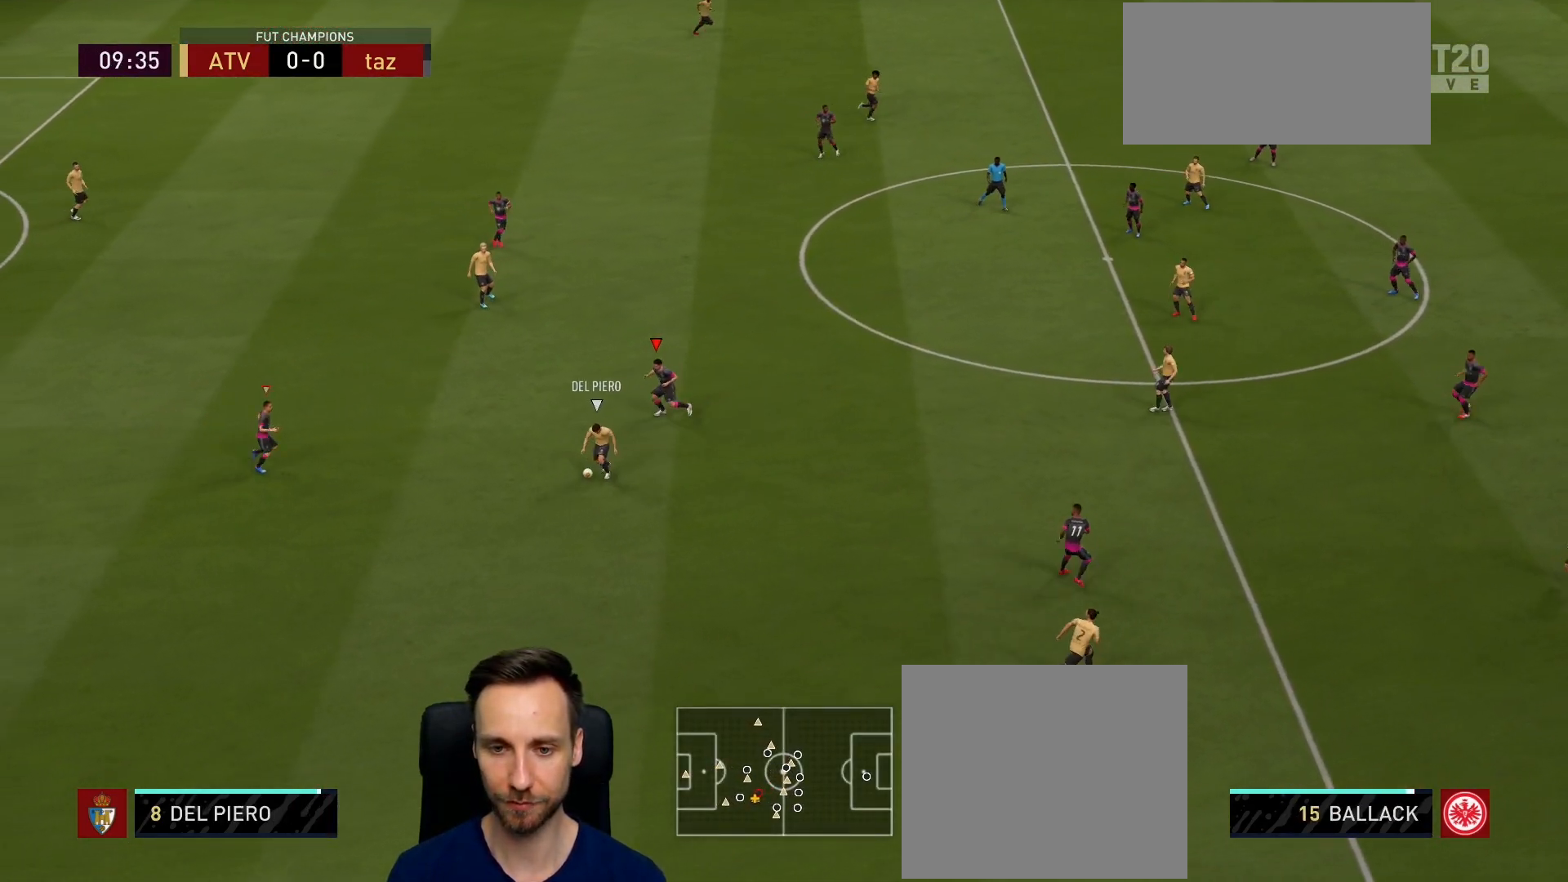
{"buttons": ["L2", "R2"], "left_stick": "down-right", "right_stick": "center", "events": [[16, "left_stick", "down"], [233, "left_stick", "down-right"]]}
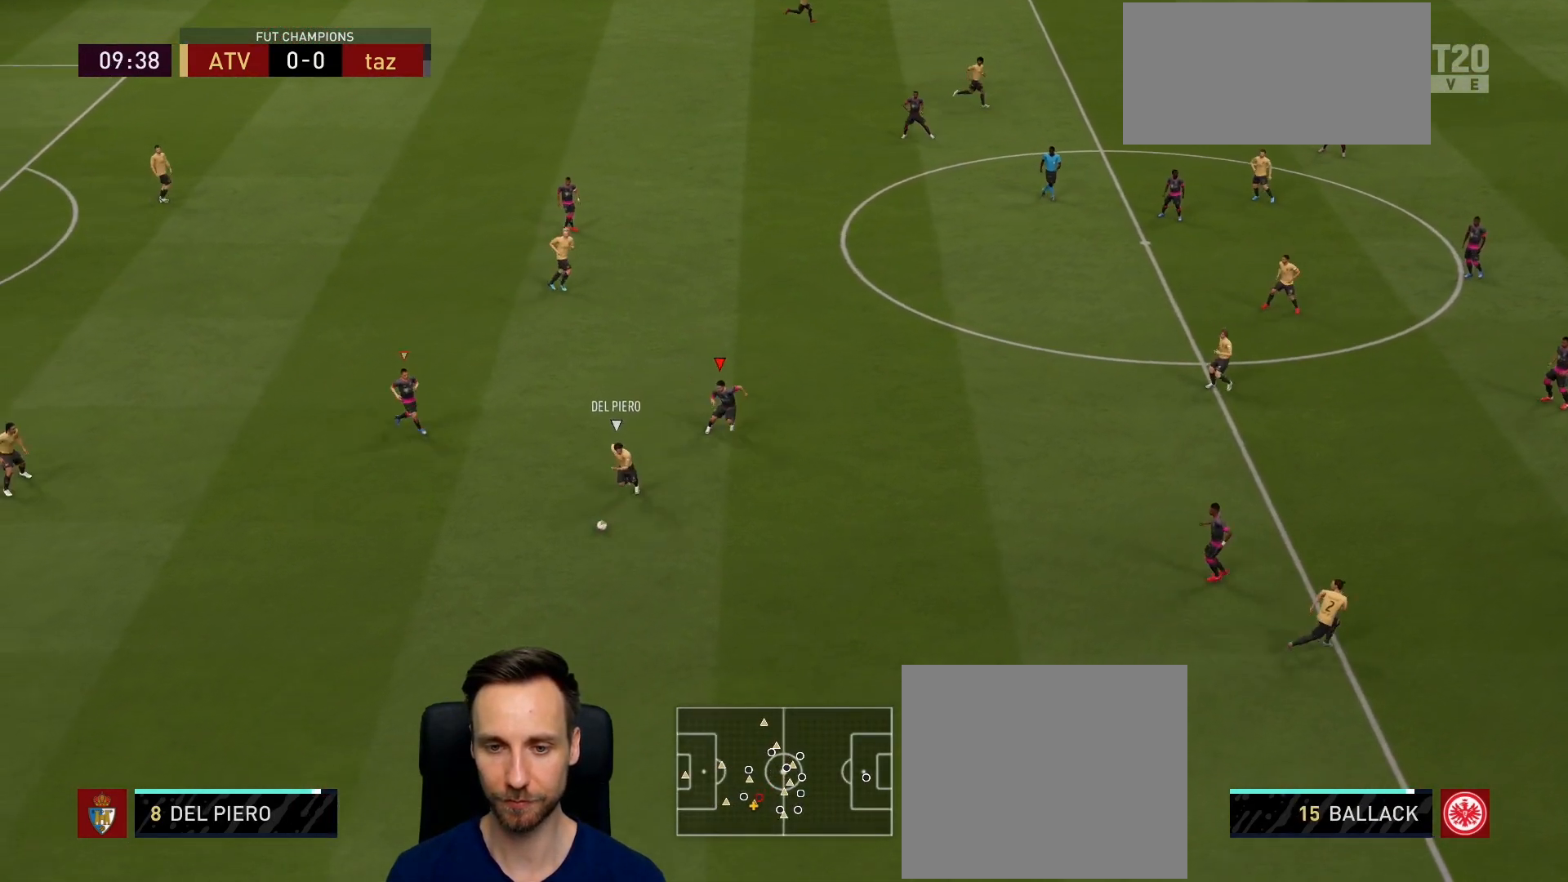
{"buttons": ["L2", "R2"], "left_stick": "down", "right_stick": "center", "events": [[200, "right_stick", "down-right"], [234, "left_stick", "down"], [300, "right_stick", "center"]]}
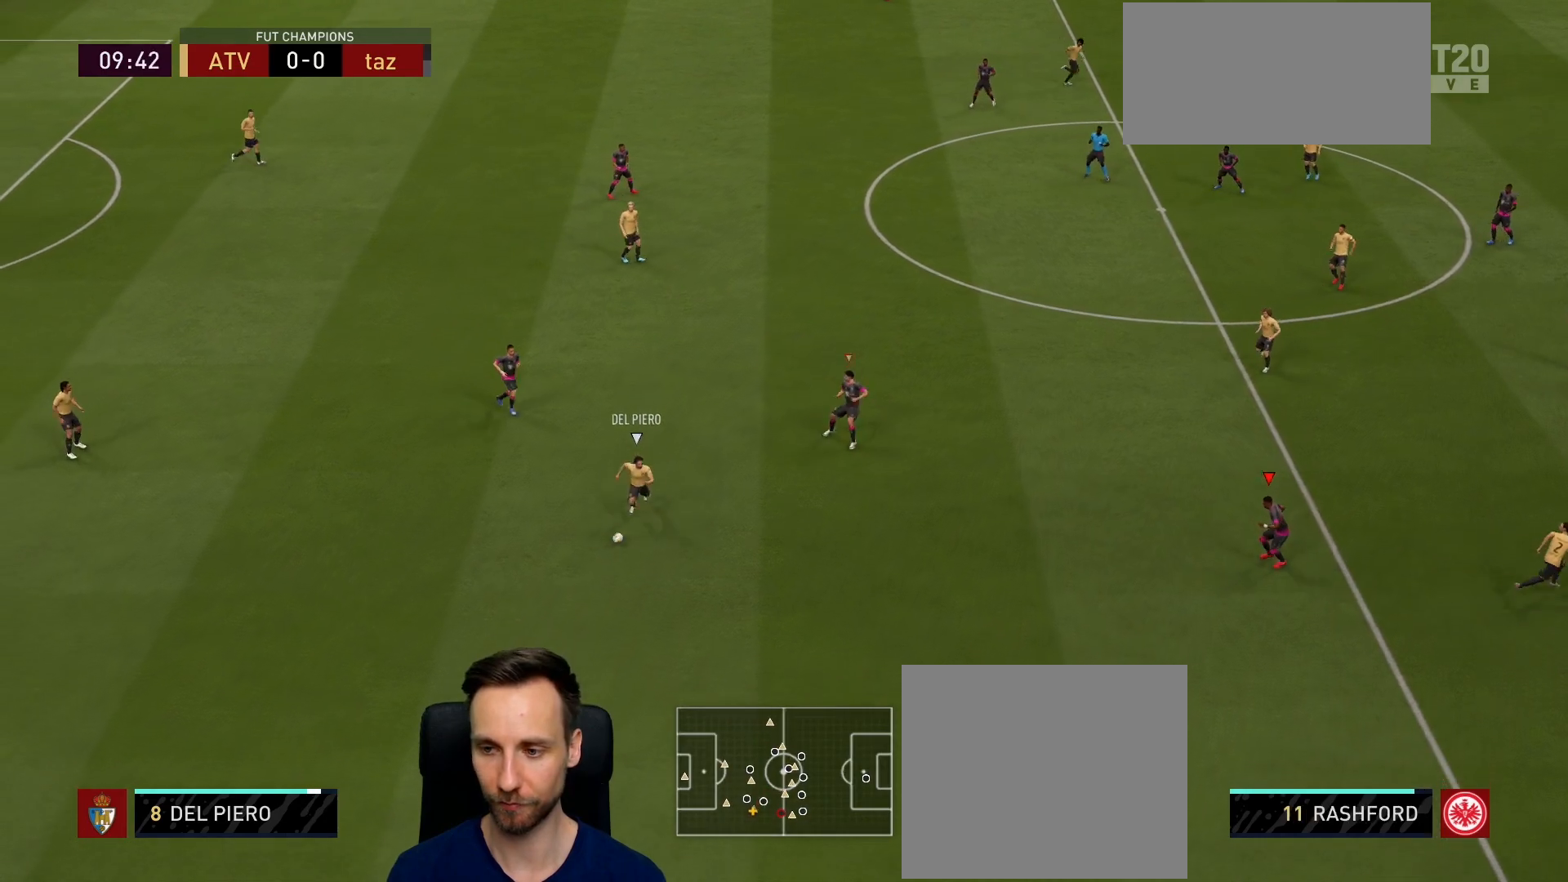
{"buttons": ["L2", "R2"], "left_stick": "down-right", "right_stick": "center", "events": [[16, "left_stick", "down-left"], [333, "right_stick", "up-left"], [383, "left_stick", "down-right"], [450, "right_stick", "center"]]}
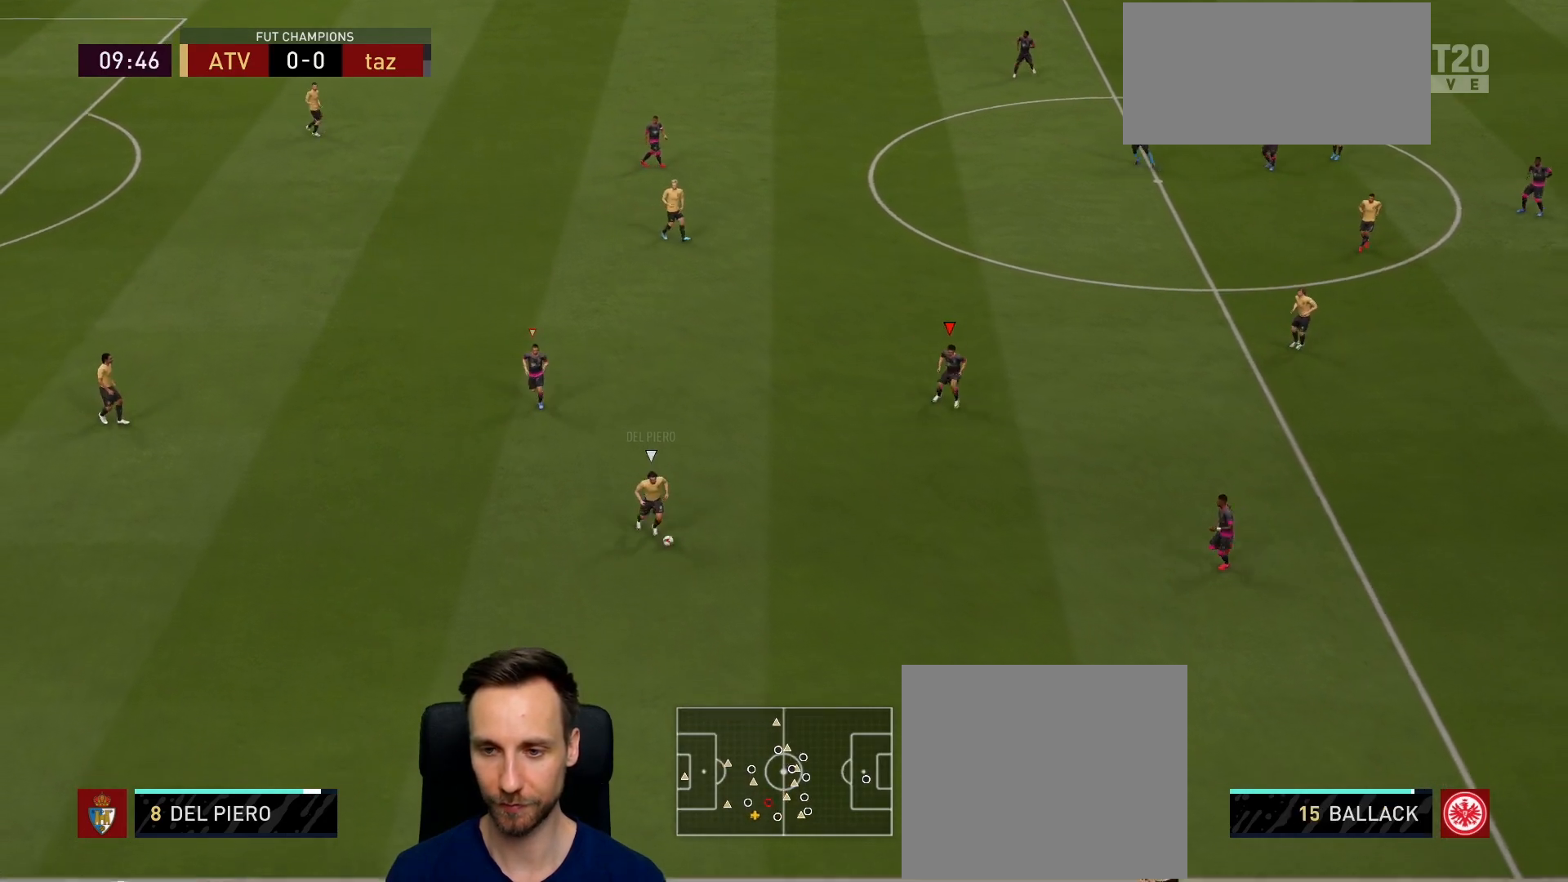
{"buttons": ["L2", "R1", "R2"], "left_stick": "right", "right_stick": "center", "events": [[83, "R1", "down"], [467, "left_stick", "right"]]}
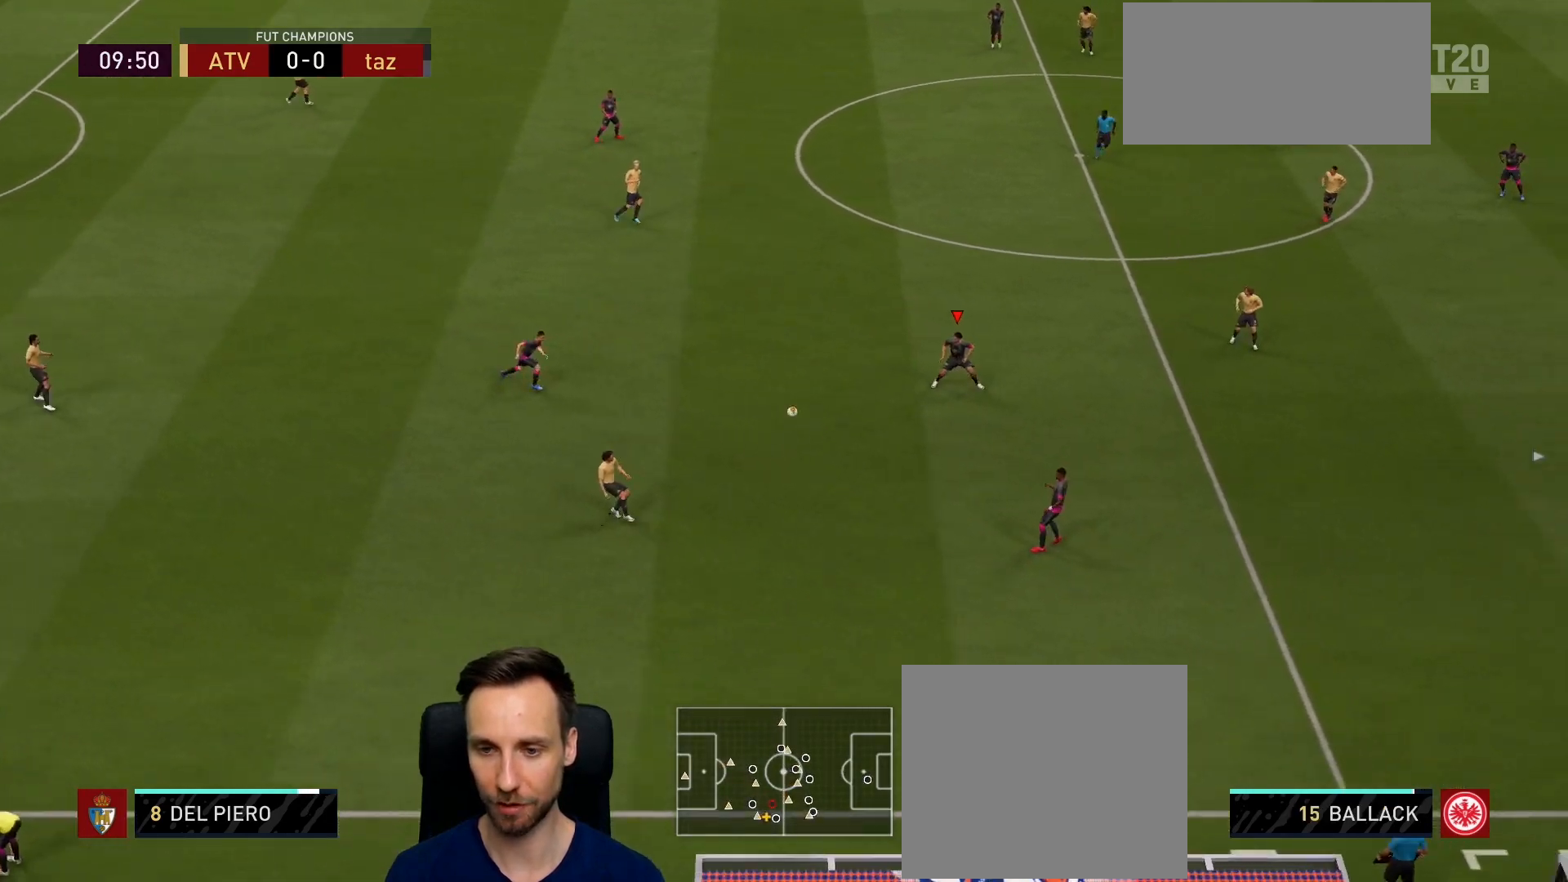
{"buttons": [], "left_stick": "right", "right_stick": "center", "events": [[51, "R1", "up"], [67, "R2", "up"], [134, "R1", "down"], [334, "L2", "up"], [351, "R1", "up"]]}
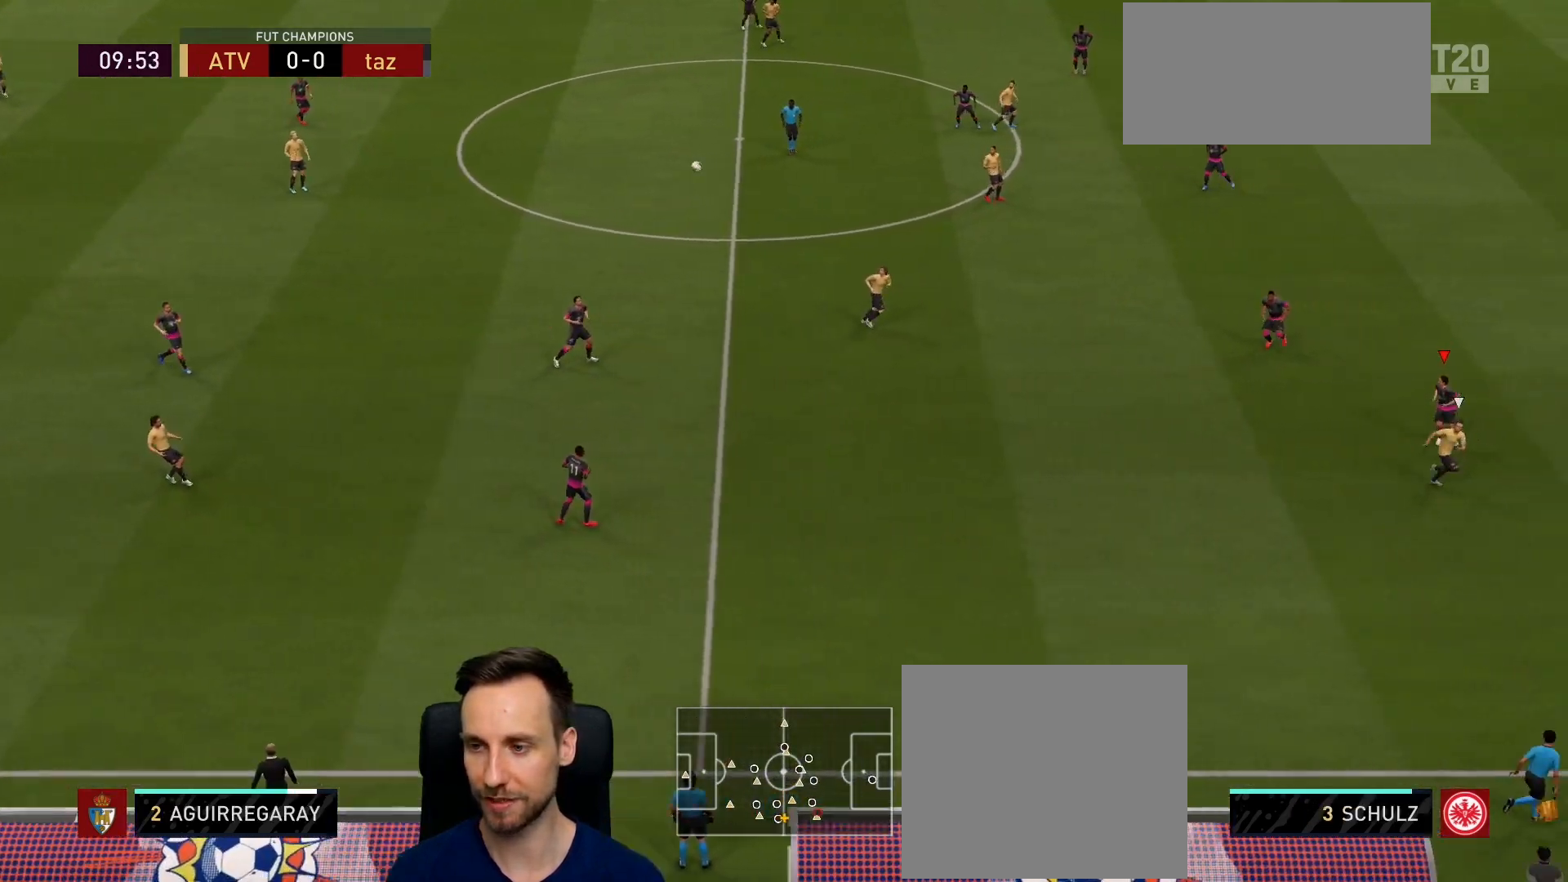
{"buttons": ["R2"], "left_stick": "right", "right_stick": "center", "events": [[117, "R2", "down"]]}
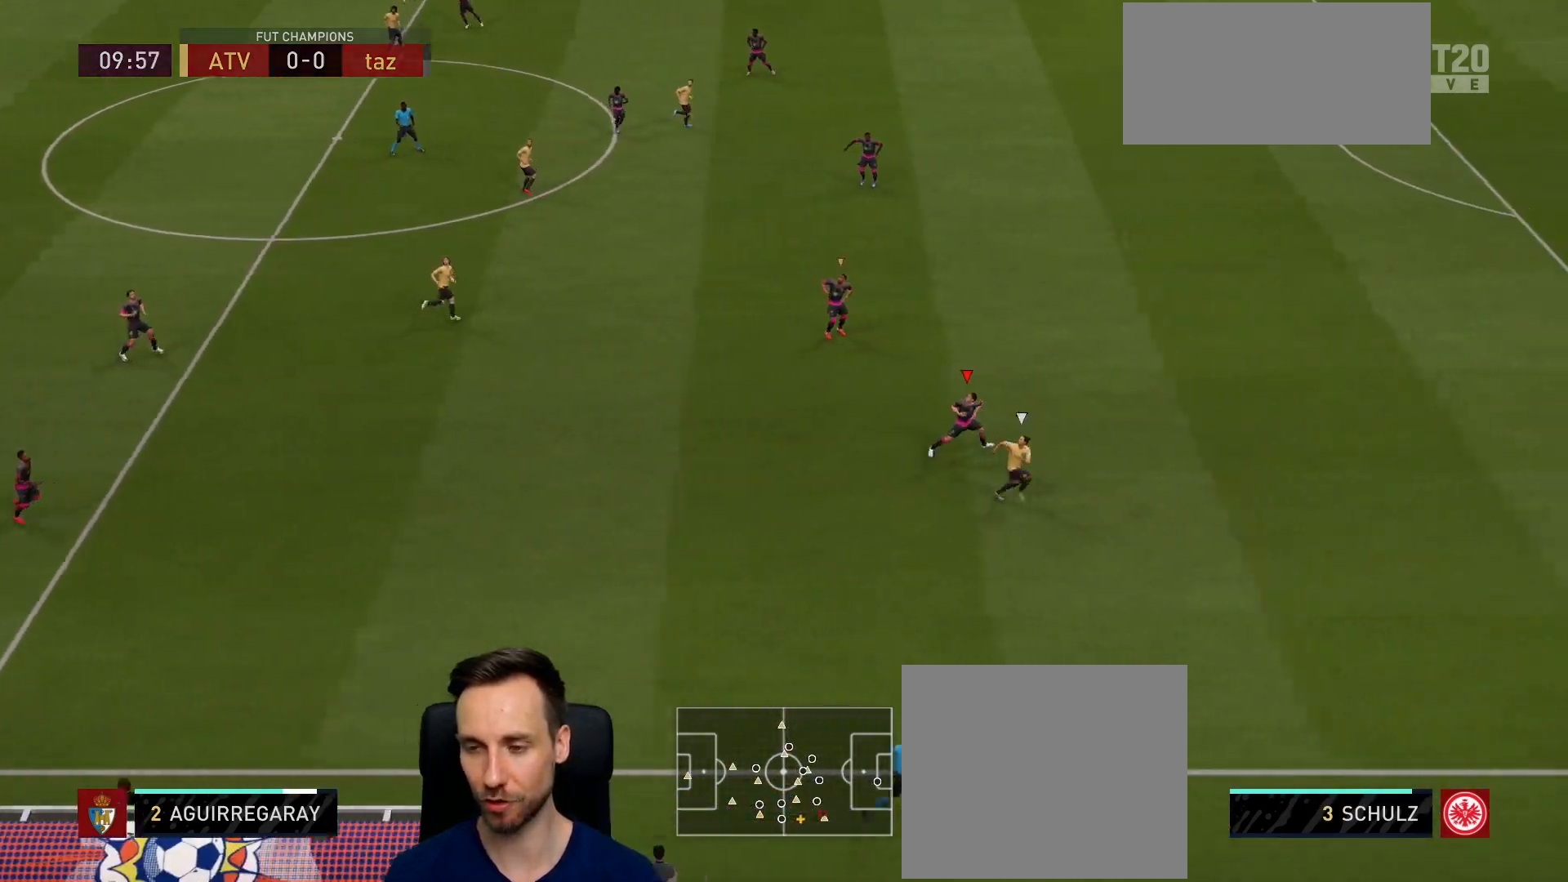
{"buttons": ["R2"], "left_stick": "right", "right_stick": "center", "events": []}
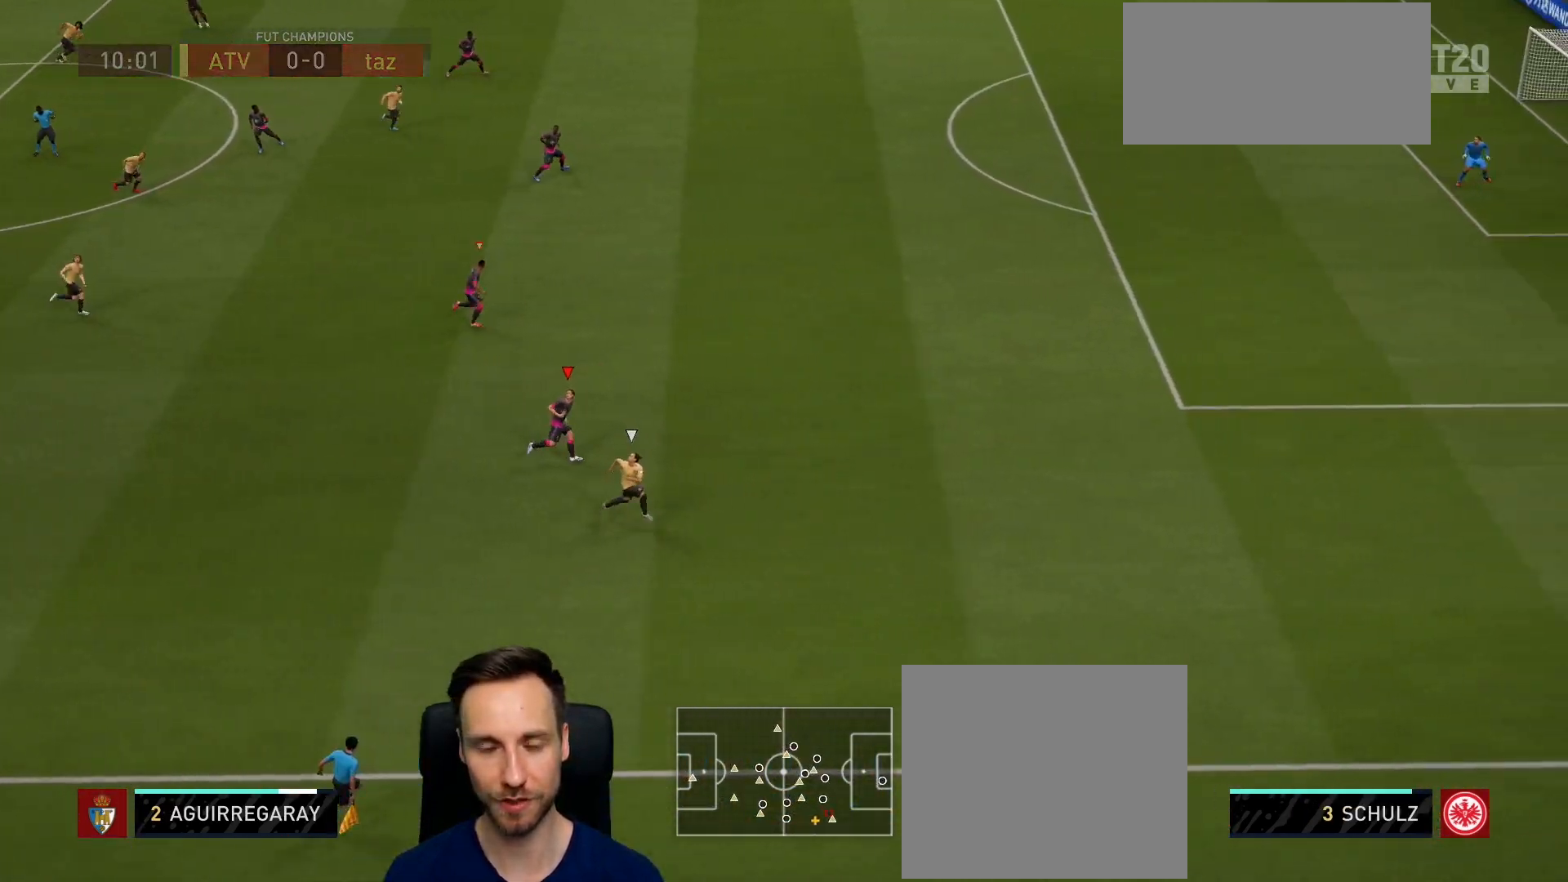
{"buttons": ["R2"], "left_stick": "right", "right_stick": "center", "events": []}
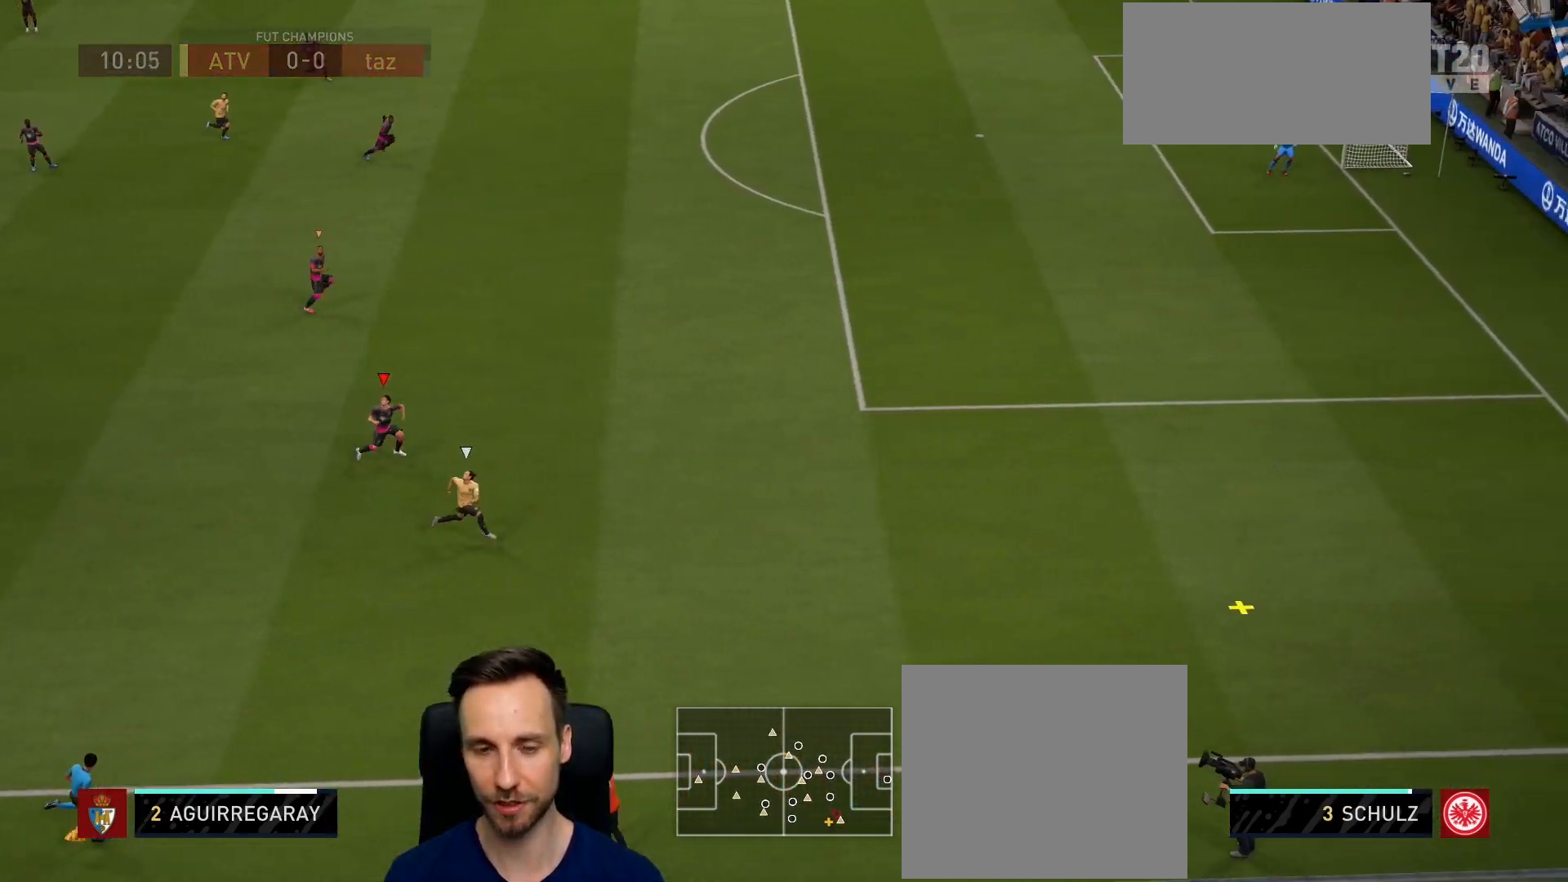
{"buttons": ["R2"], "left_stick": "right", "right_stick": "center", "events": []}
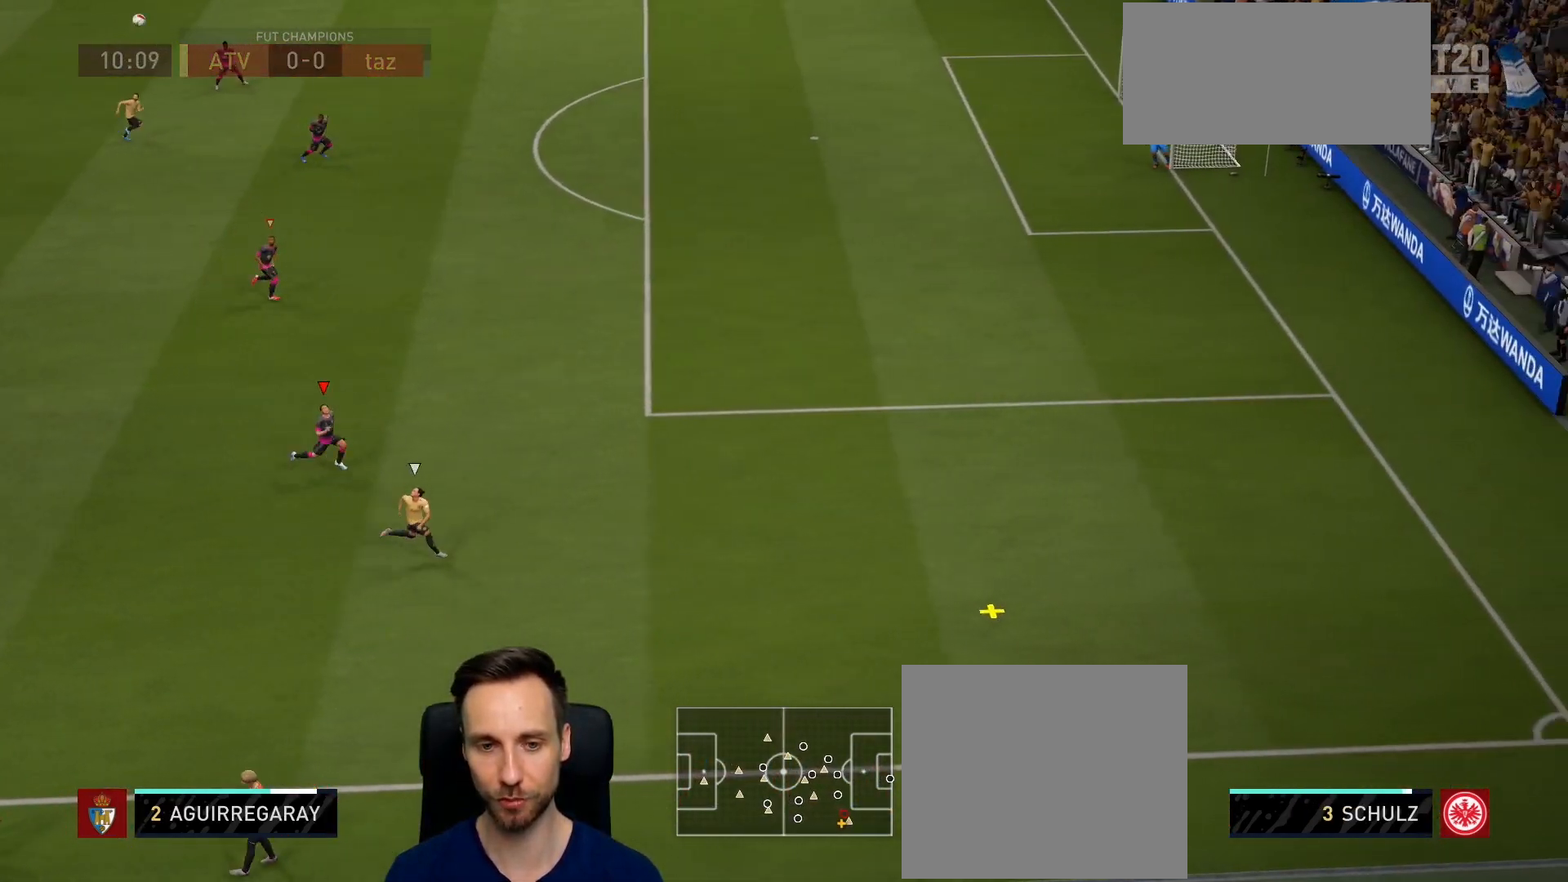
{"buttons": ["R2"], "left_stick": "right", "right_stick": "center", "events": []}
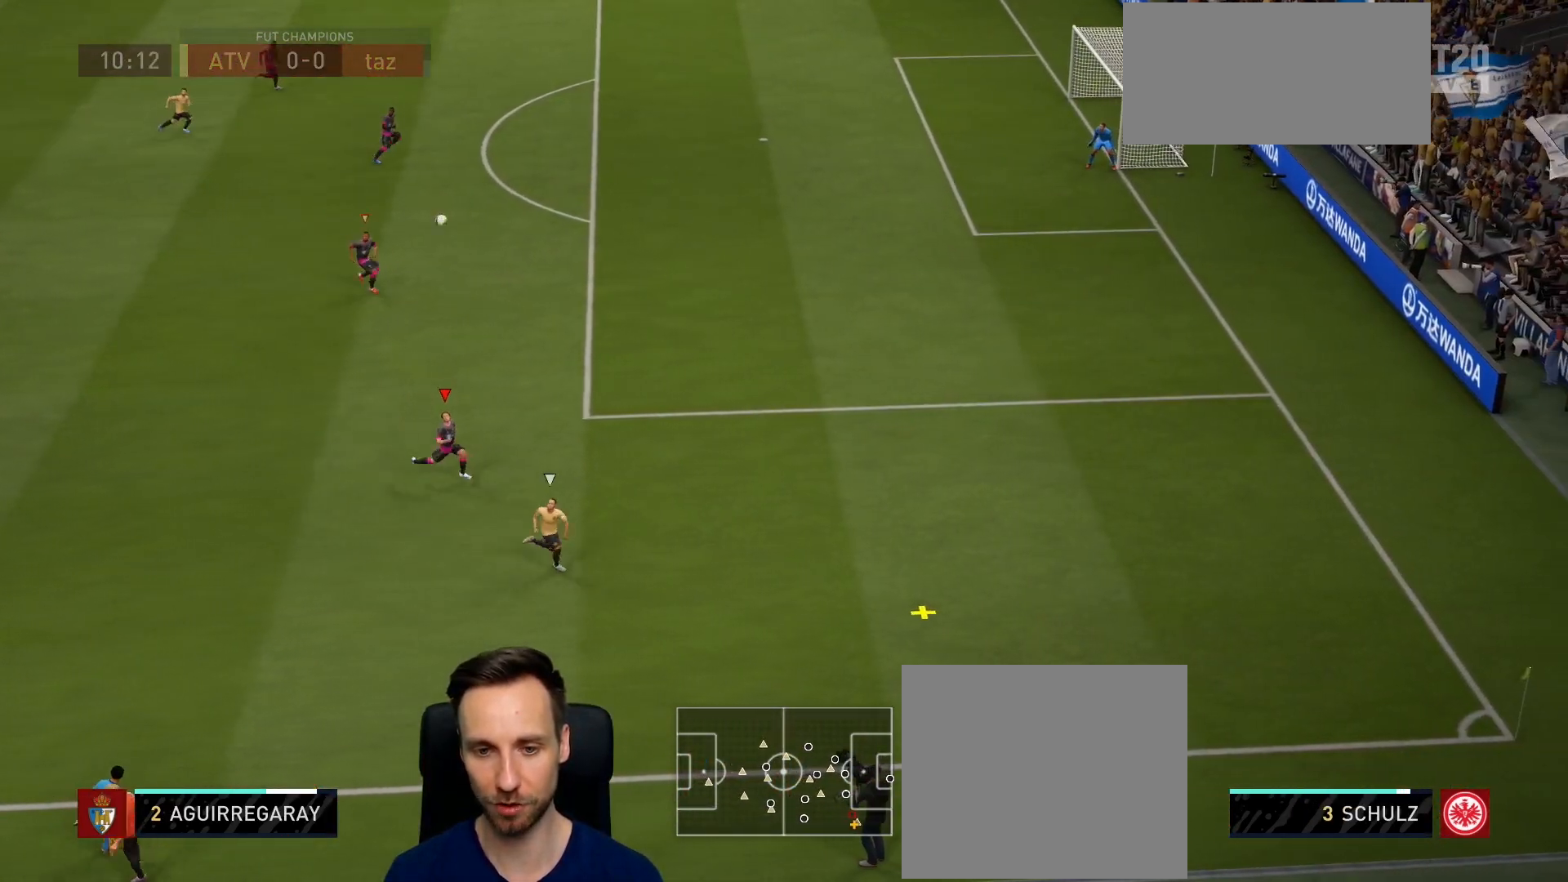
{"buttons": ["R2"], "left_stick": "right", "right_stick": "center", "events": []}
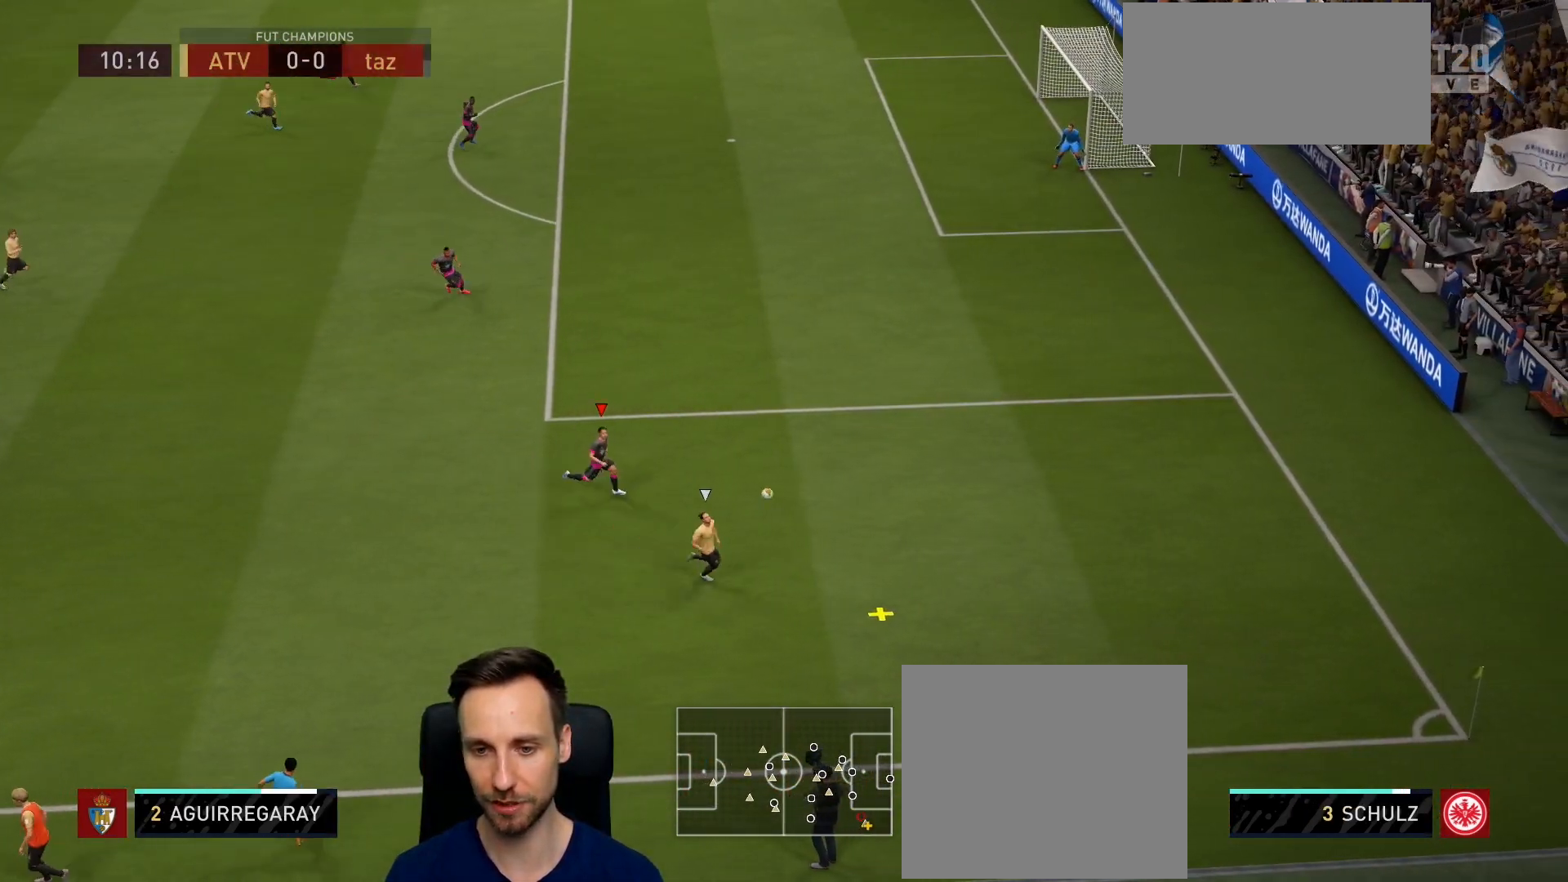
{"buttons": ["R2"], "left_stick": "right", "right_stick": "center", "events": []}
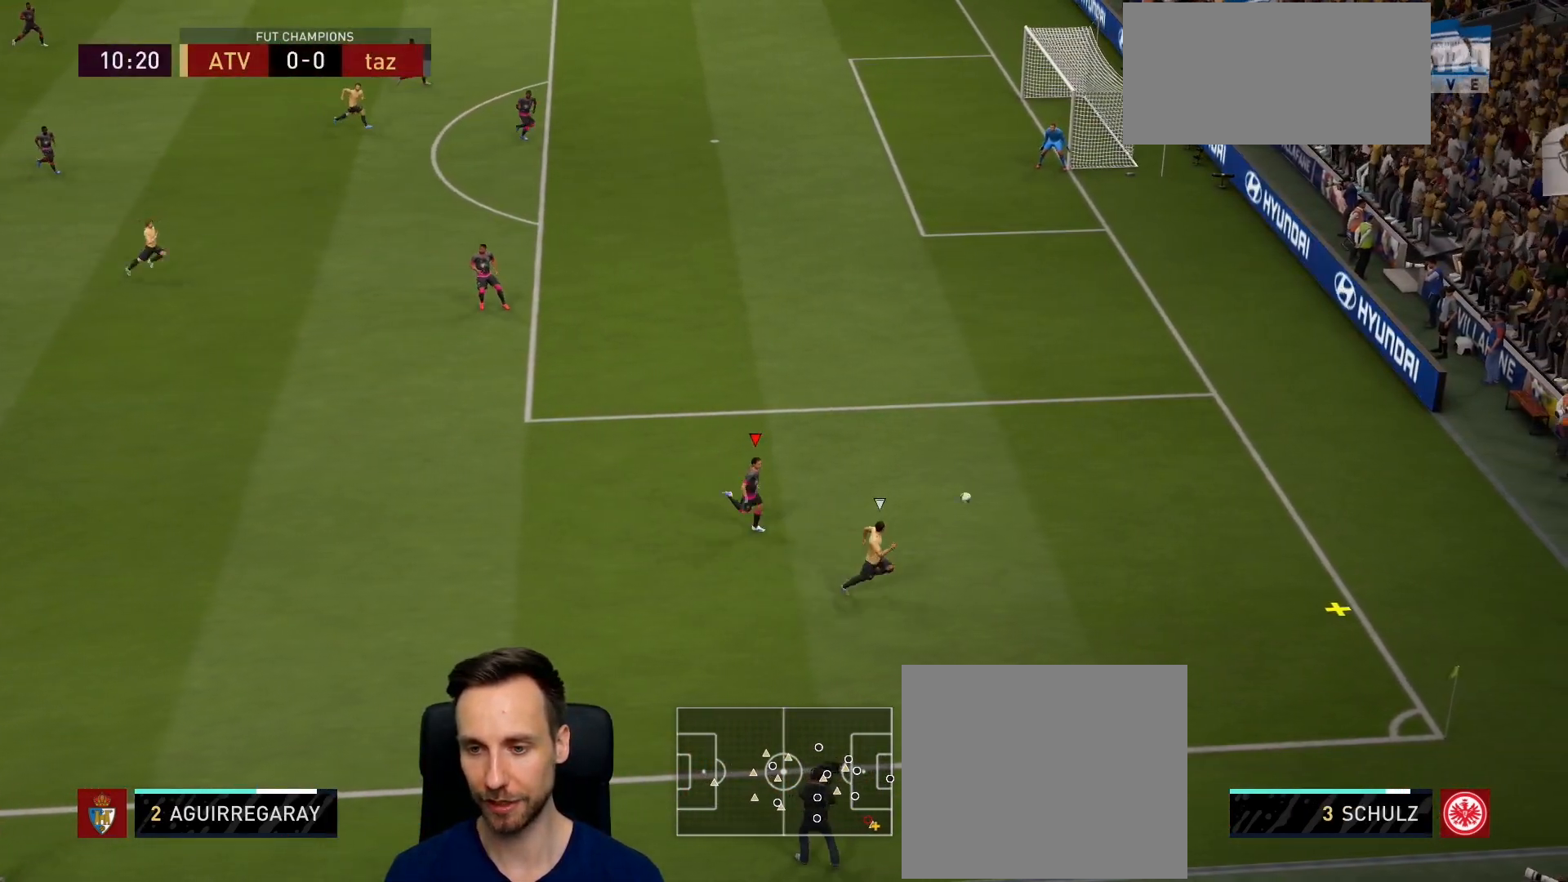
{"buttons": ["L2"], "left_stick": "up-right", "right_stick": "center", "events": [[250, "left_stick", "up-right"], [266, "R2", "up"], [350, "L2", "down"]]}
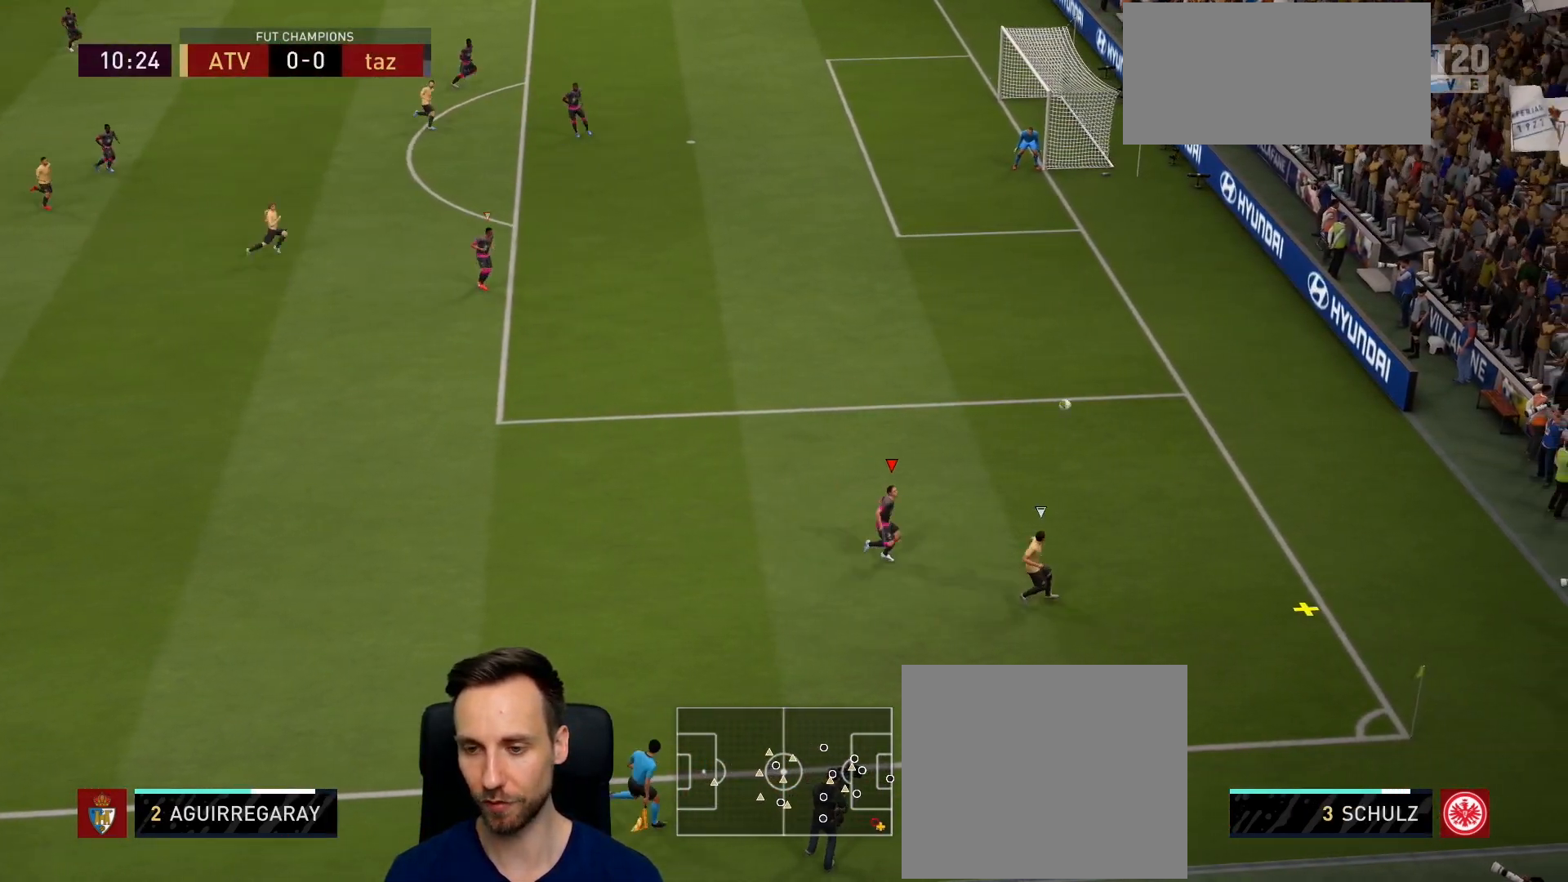
{"buttons": ["L2"], "left_stick": "up-right", "right_stick": "center", "events": []}
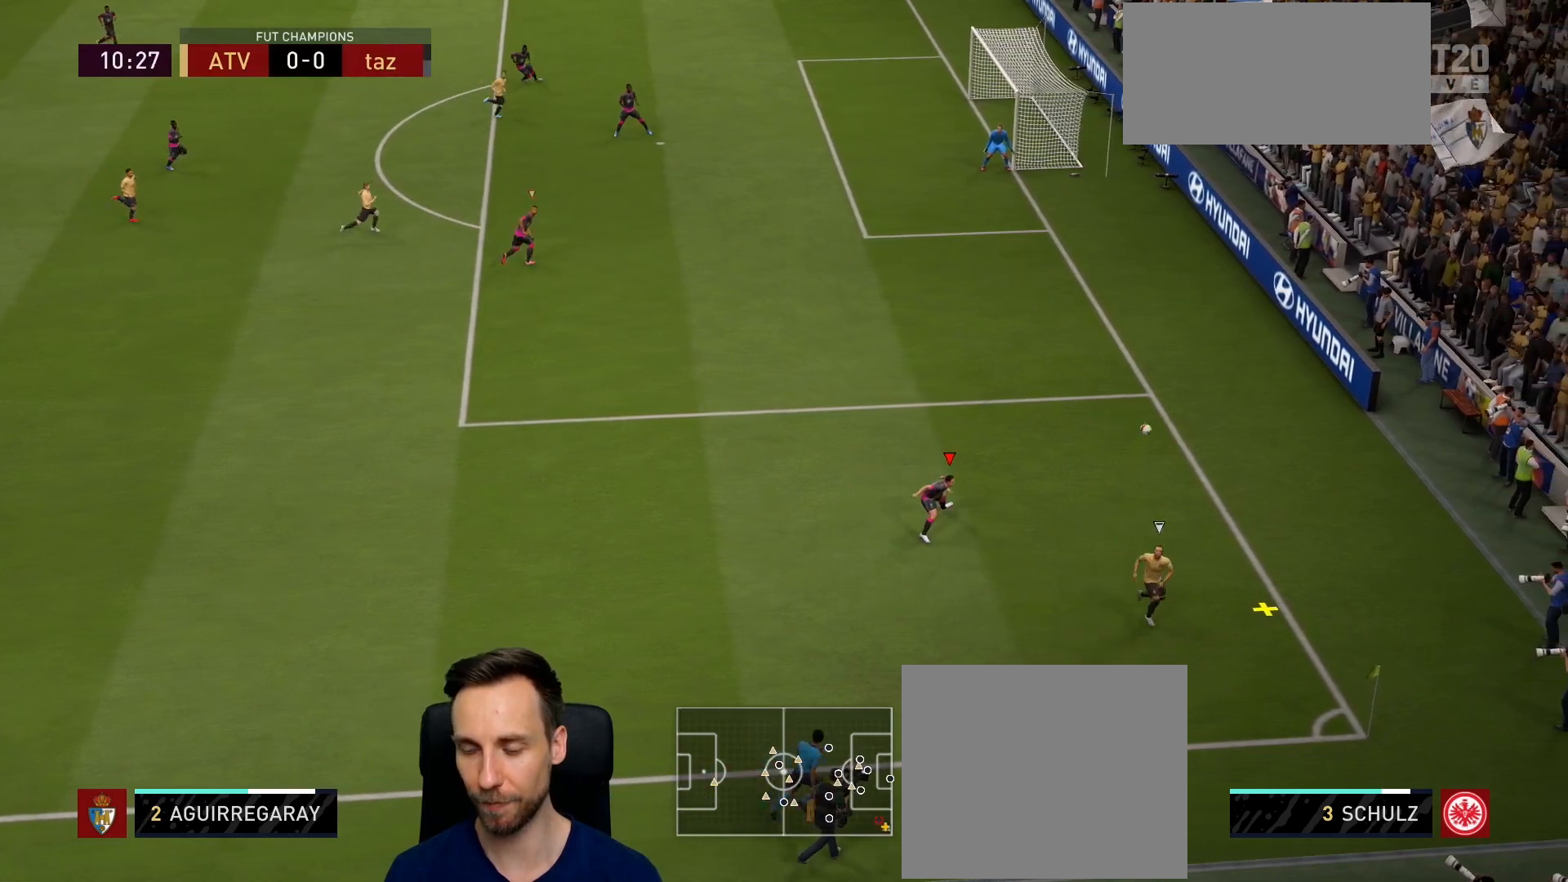
{"buttons": ["L2"], "left_stick": "down-right", "right_stick": "center", "events": [[100, "R2", "down"], [217, "left_stick", "right"], [317, "R2", "up"], [417, "left_stick", "down-right"]]}
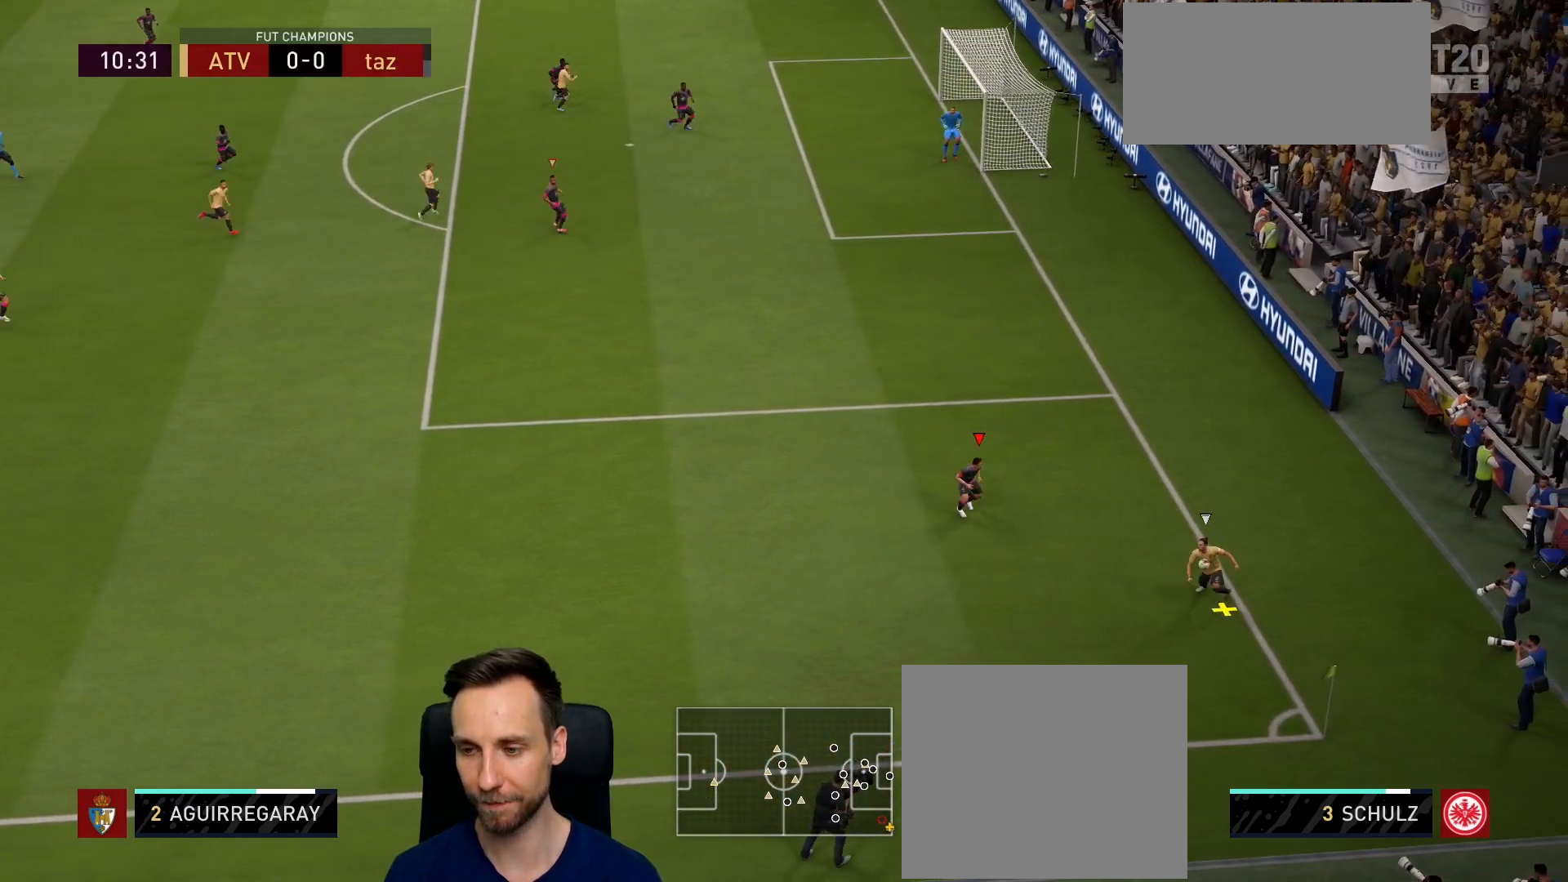
{"buttons": ["L2", "R2"], "left_stick": "down-right", "right_stick": "center", "events": [[50, "left_stick", "down"], [150, "R2", "down"], [317, "left_stick", "down-right"]]}
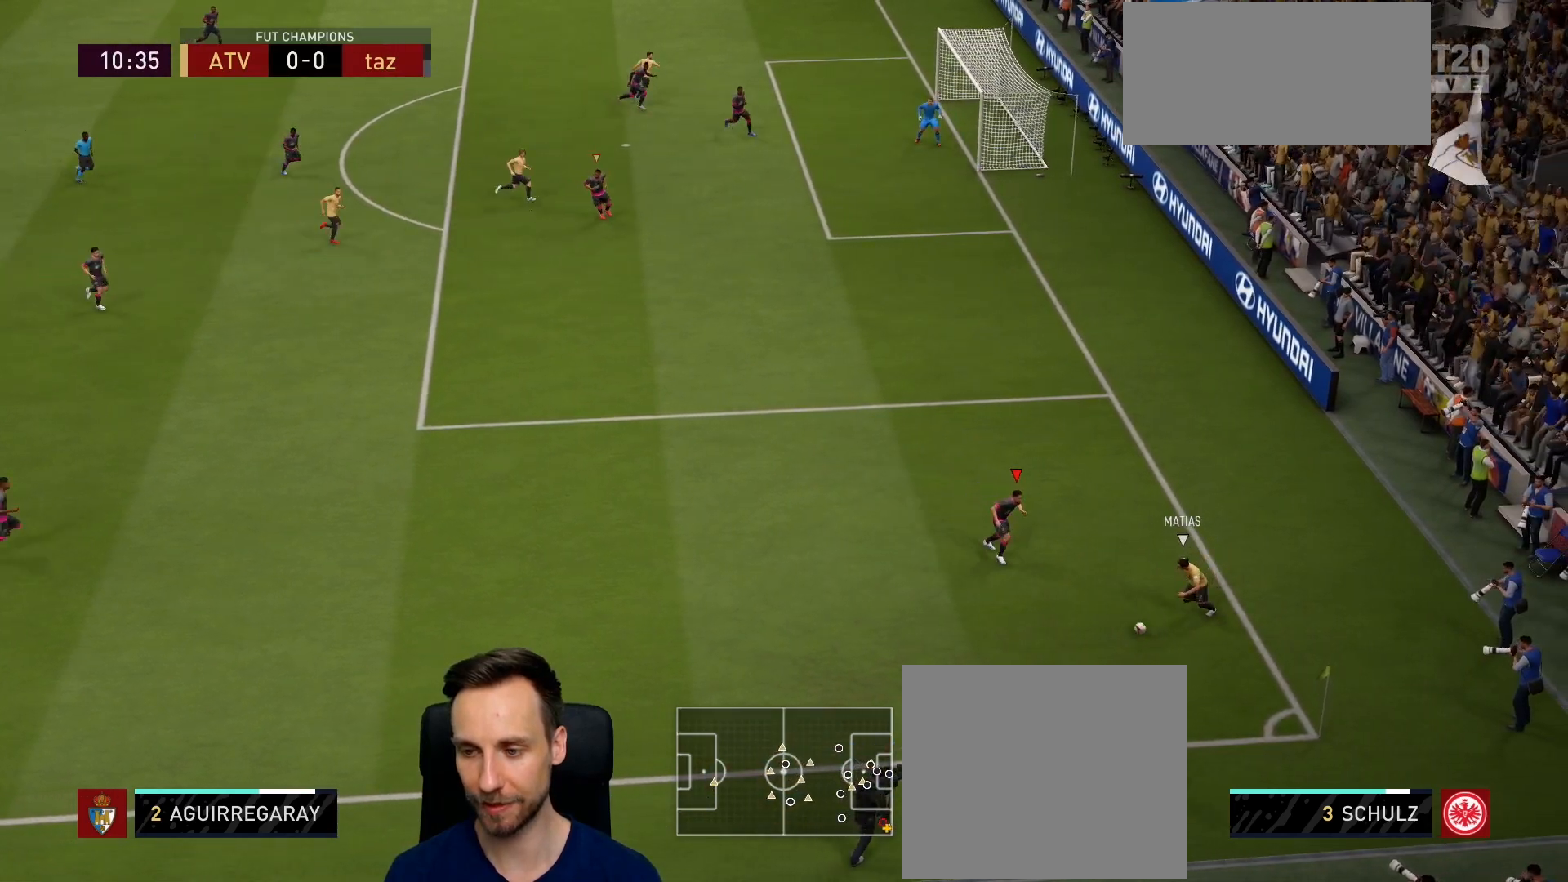
{"buttons": ["L2", "R2"], "left_stick": "down", "right_stick": "center", "events": [[67, "left_stick", "down"]]}